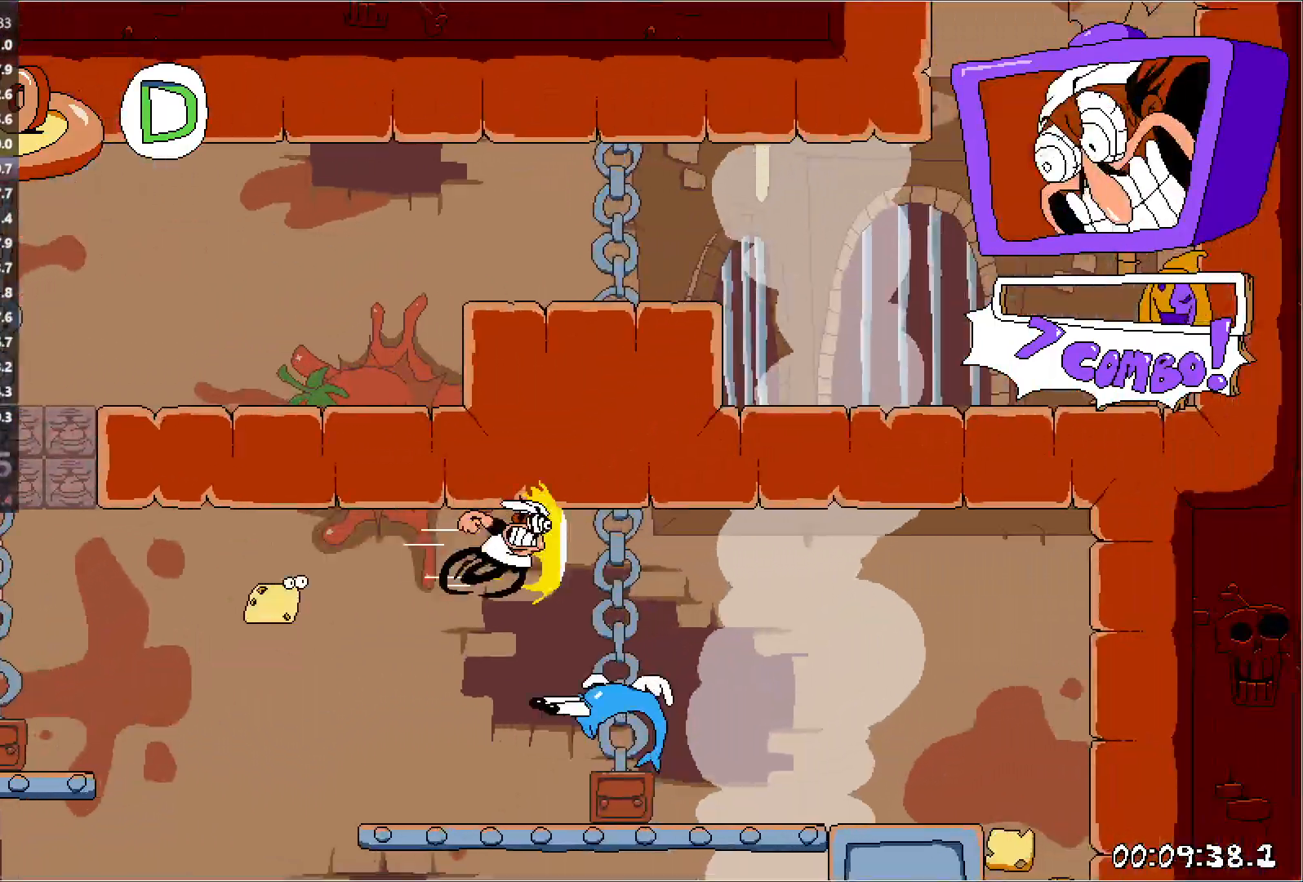
Gameplay with keyboard; each line is a JSON object with the keys held at the frame after it. "events" lists presses ("down") and releases ("up") of "down", "jump", "left", "punch", "right", "run" and "up" between this image and that frame as [ms after this image, input, new state], when the widget could be followed in between. No other keys are recorded. Mouse input is not recorded. Key names are as the overlay labels them; some are game actions (e.g. jump) rather than physical keys.
{"keys": ["right", "run"], "events": [[33, "down", "down"], [67, "jump", "down"], [350, "down", "up"], [350, "jump", "up"]]}
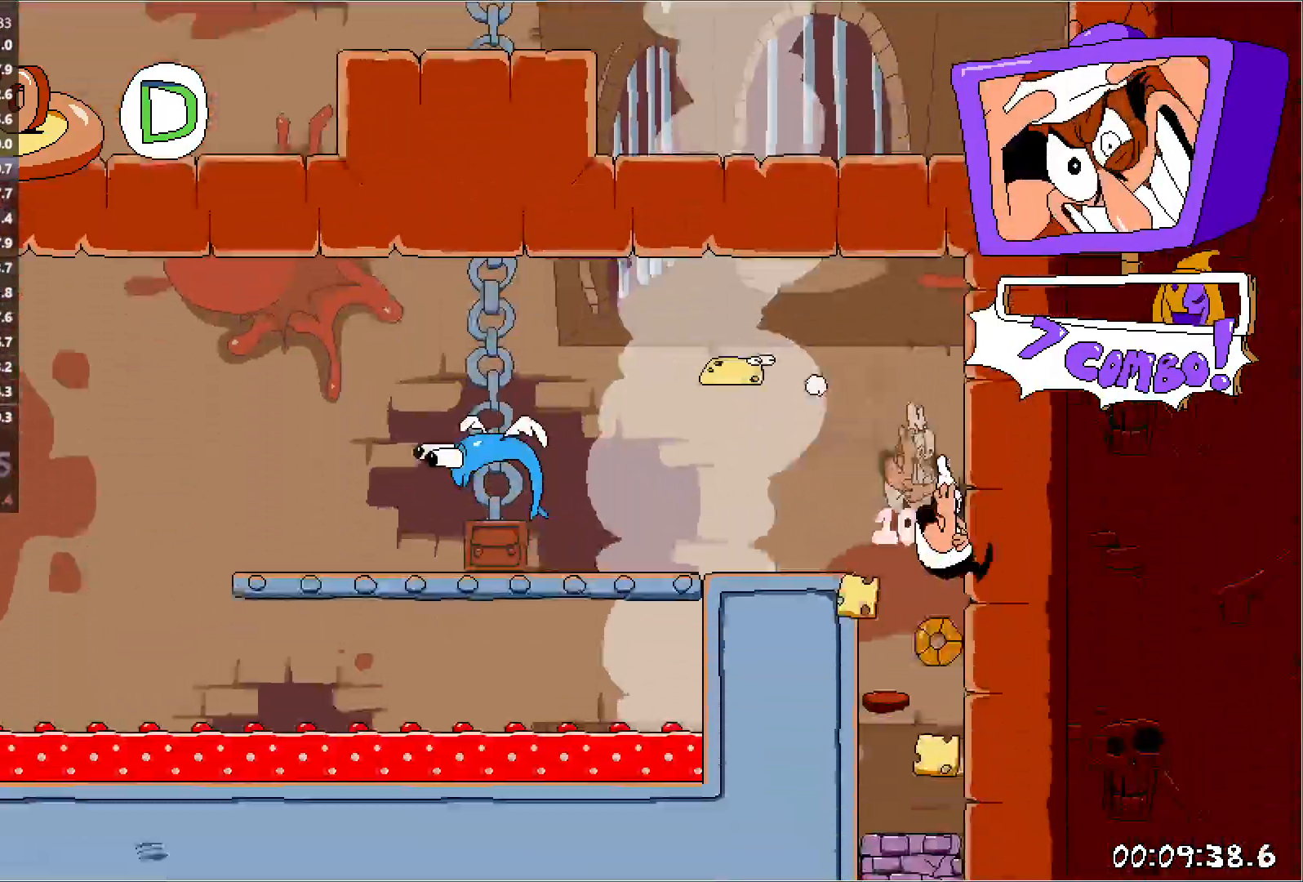
{"keys": ["left", "run"], "events": [[67, "left", "down"], [117, "right", "up"]]}
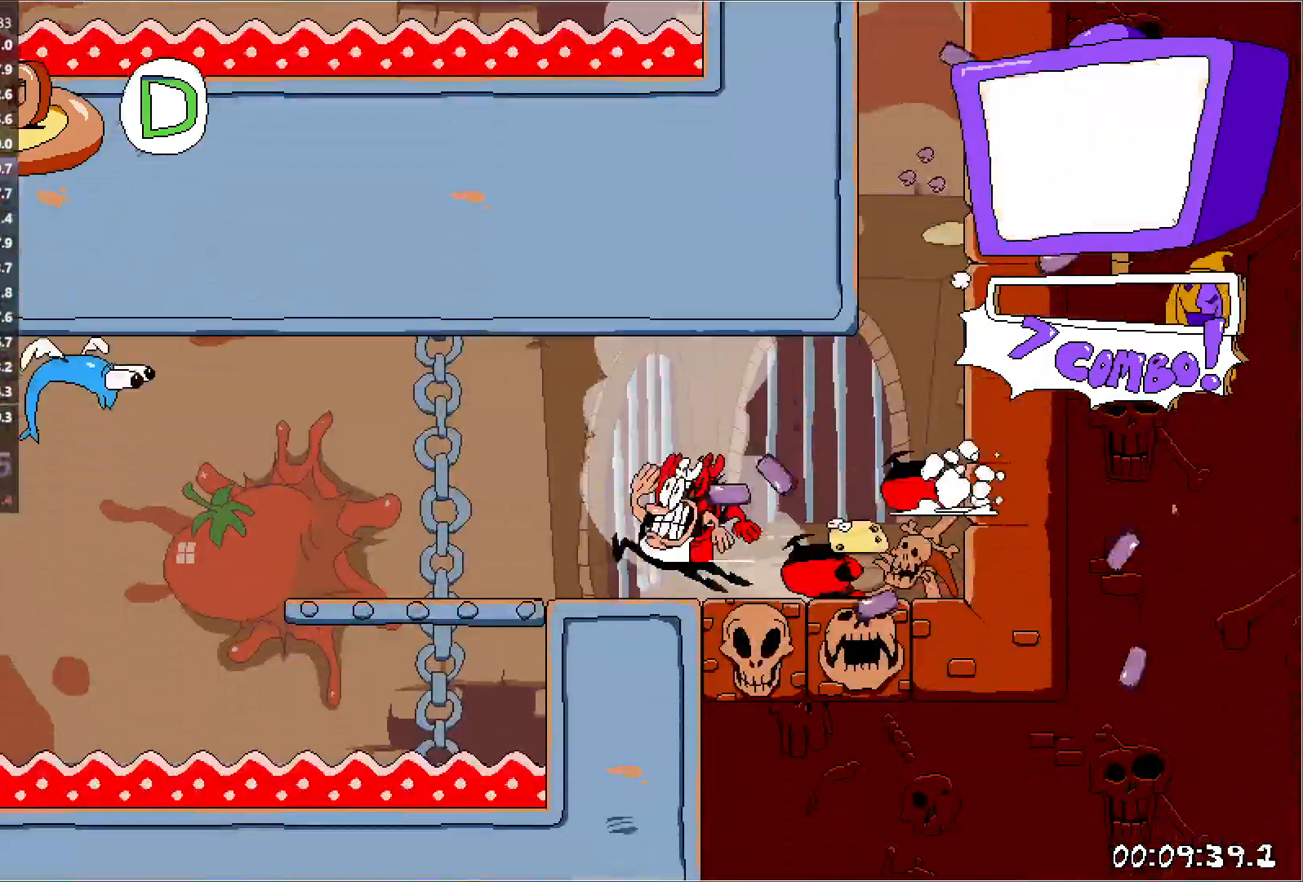
{"keys": ["left", "run"], "events": [[333, "jump", "down"], [417, "jump", "up"]]}
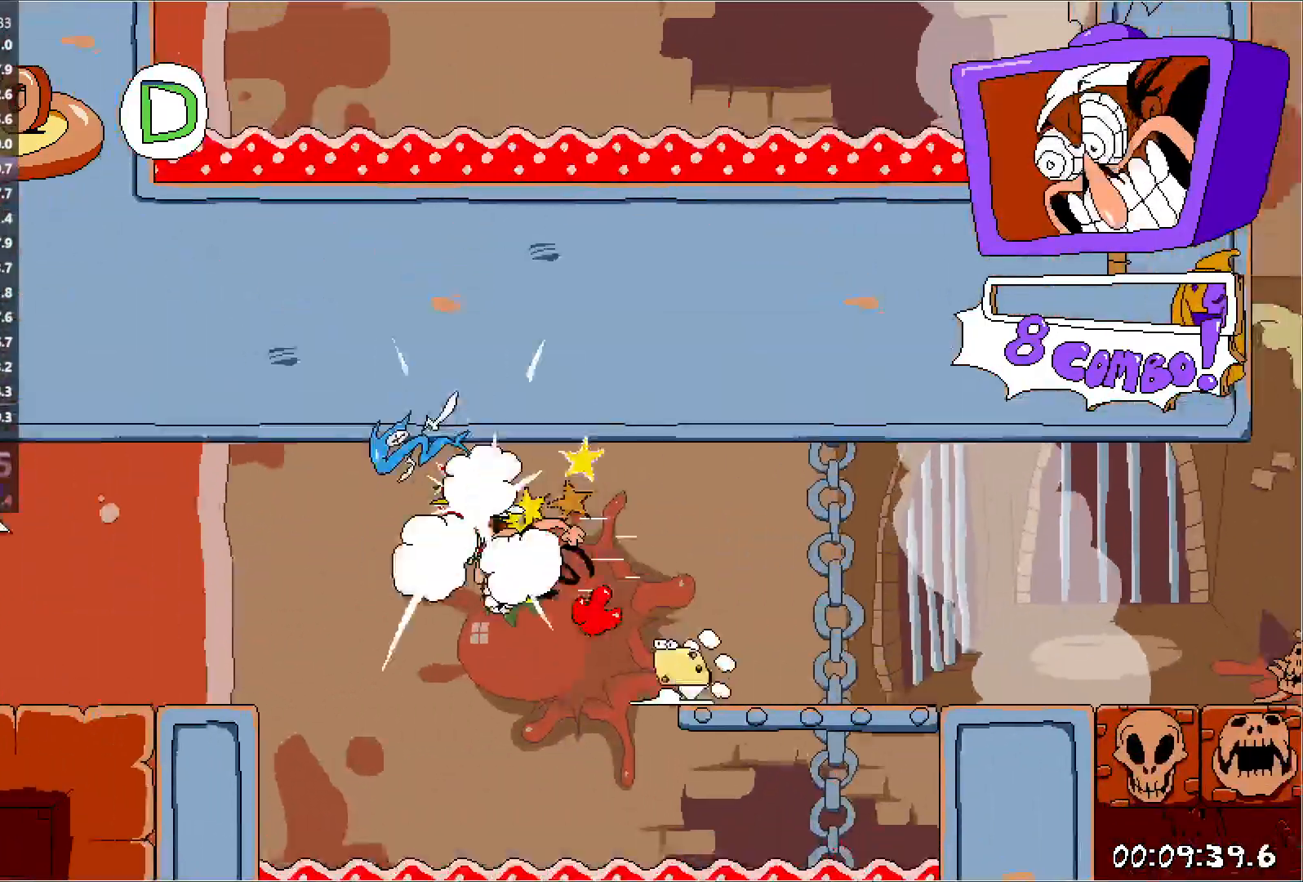
{"keys": ["left", "run"], "events": []}
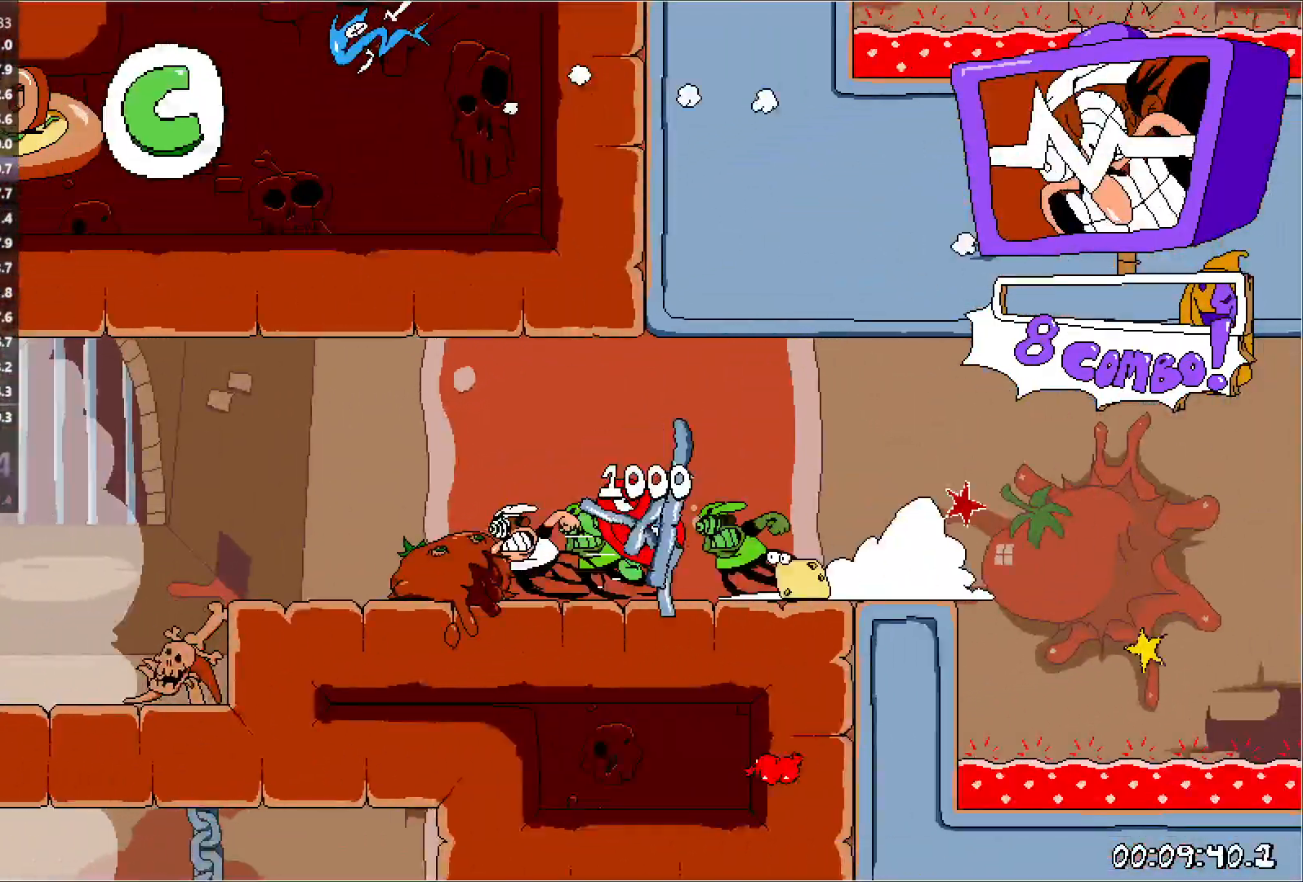
{"keys": ["right", "run"], "events": [[433, "right", "down"], [483, "left", "up"]]}
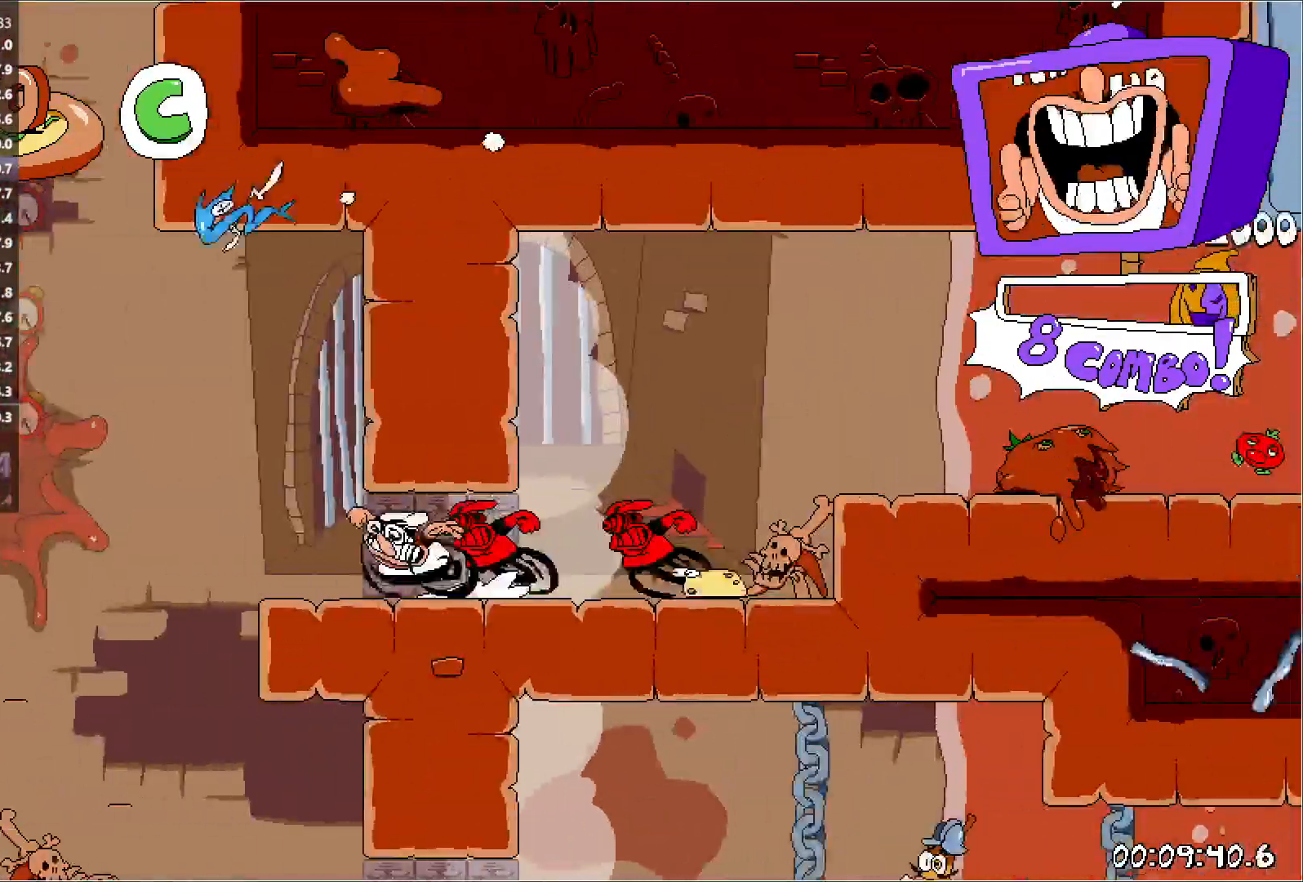
{"keys": ["right", "run"], "events": []}
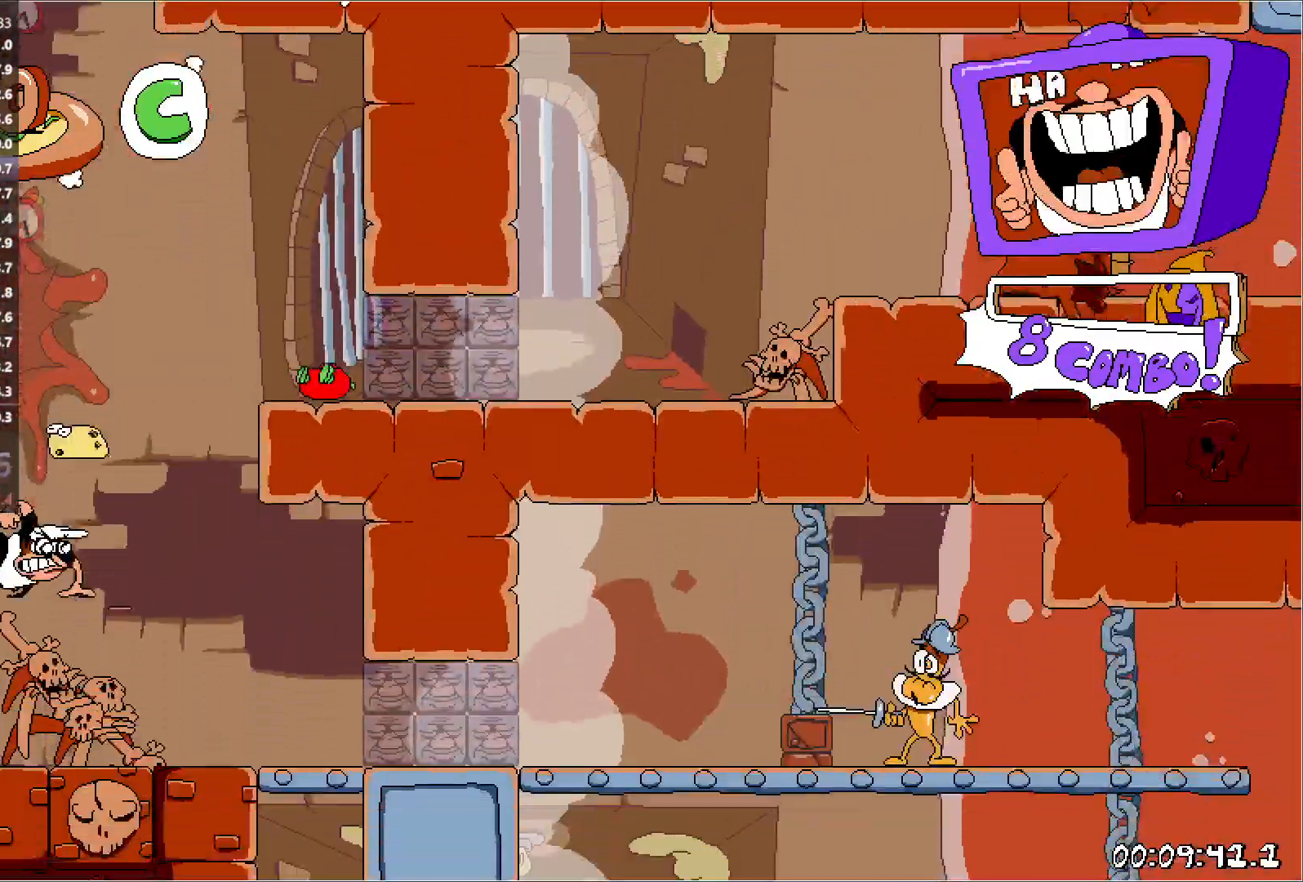
{"keys": ["right", "run"], "events": []}
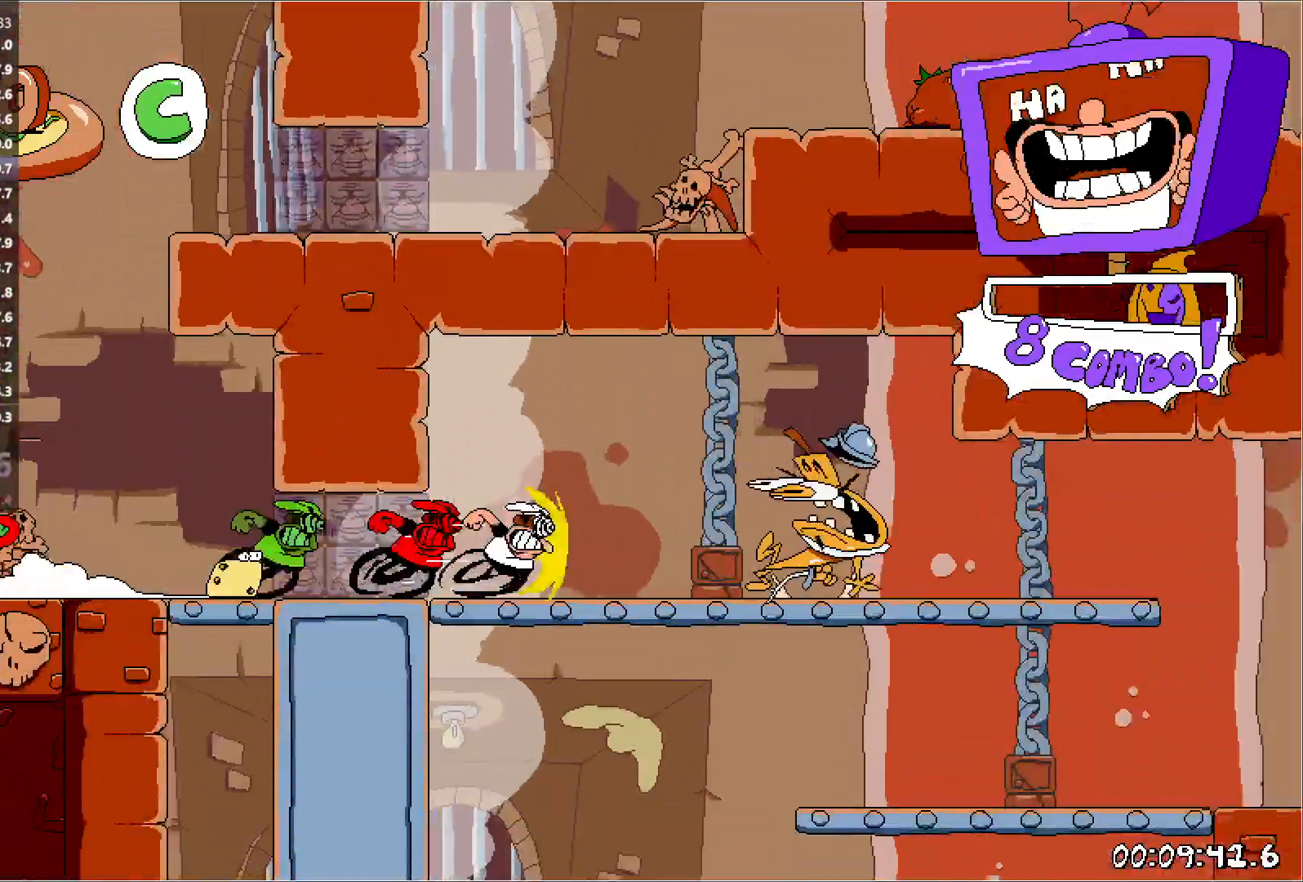
{"keys": ["right", "run"], "events": []}
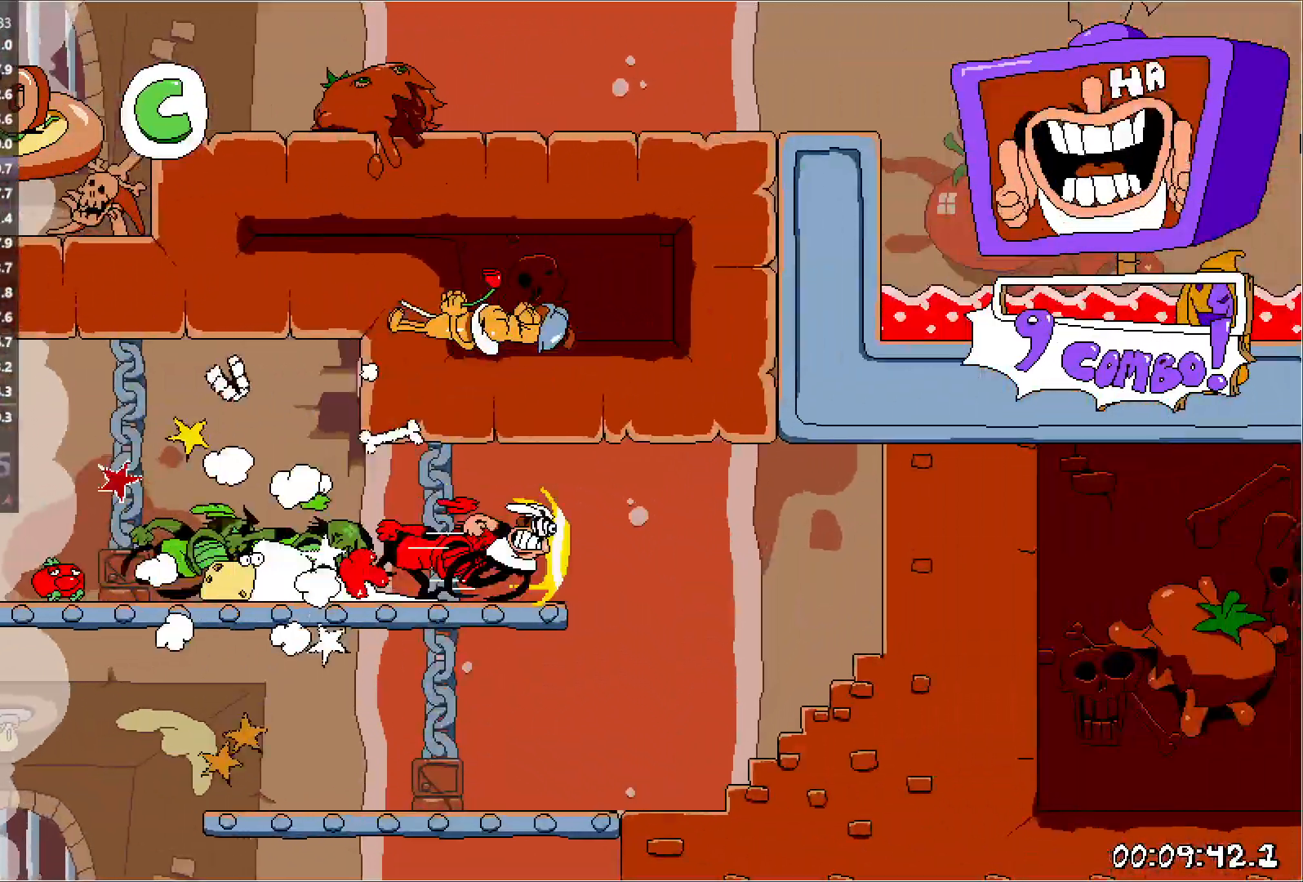
{"keys": ["left", "run"], "events": [[33, "punch", "down"], [83, "punch", "up"], [100, "left", "down"], [117, "right", "up"], [133, "punch", "down"], [233, "punch", "up"]]}
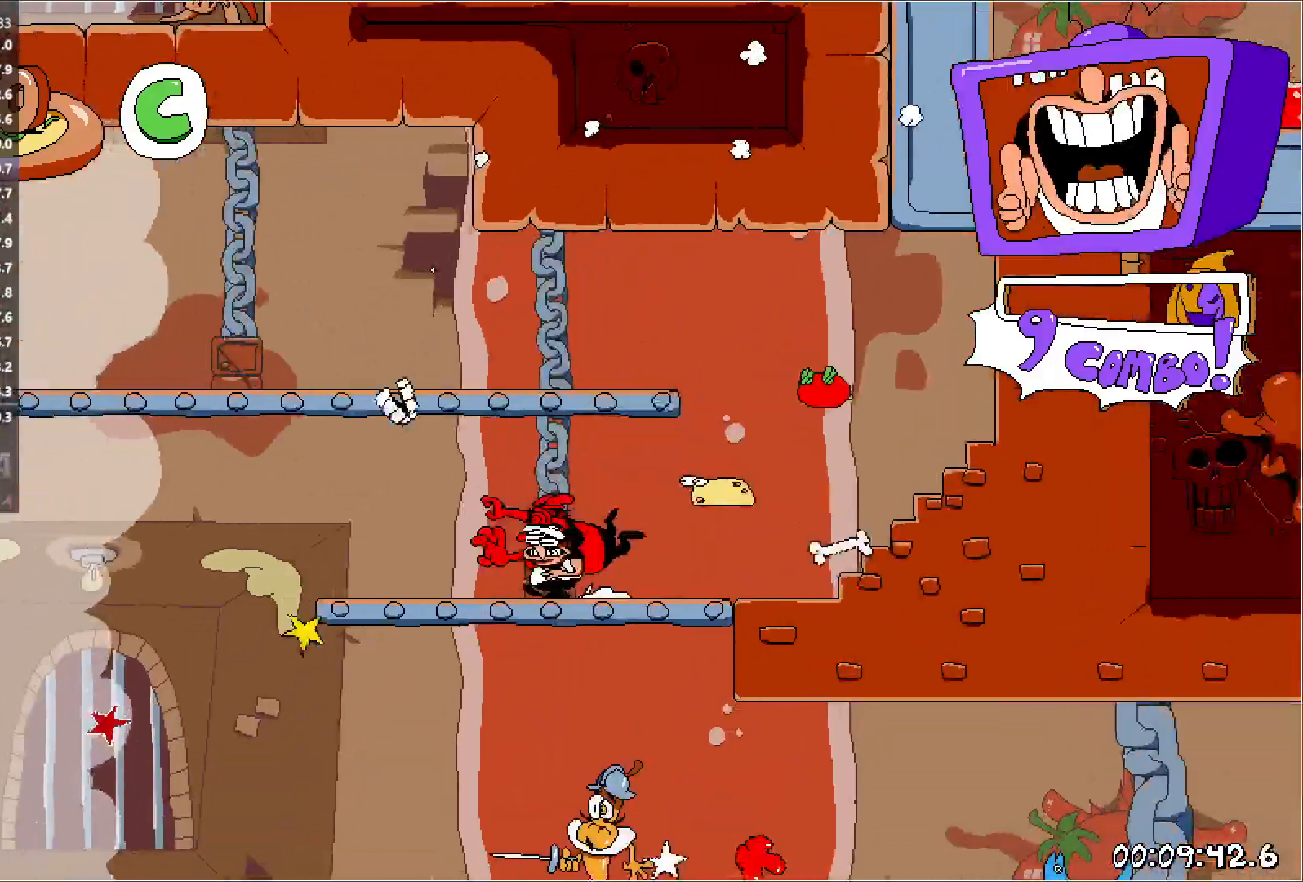
{"keys": ["right", "run"], "events": [[217, "punch", "down"], [267, "punch", "up"], [300, "right", "down"], [333, "punch", "down"], [350, "left", "up"], [433, "punch", "up"]]}
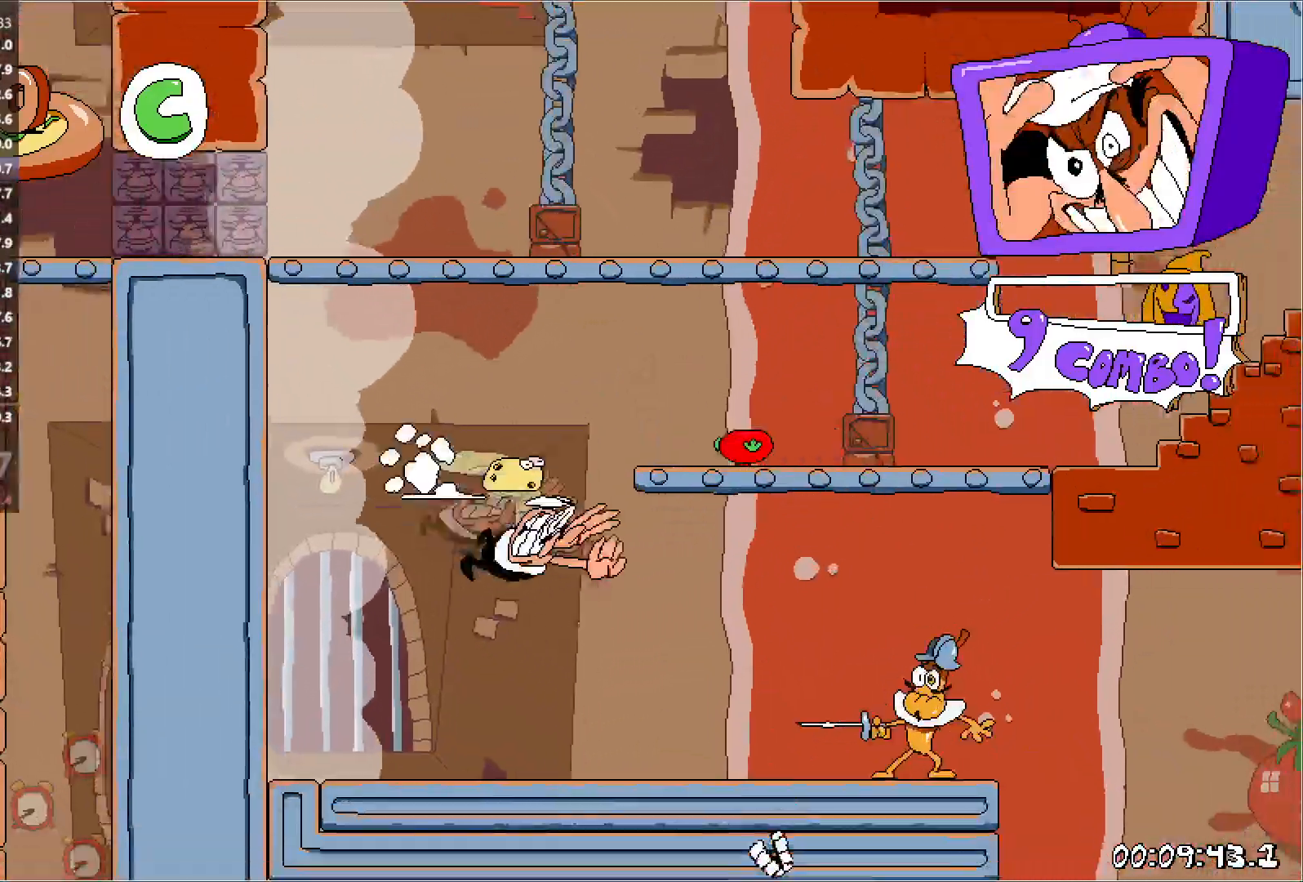
{"keys": ["right", "run"], "events": []}
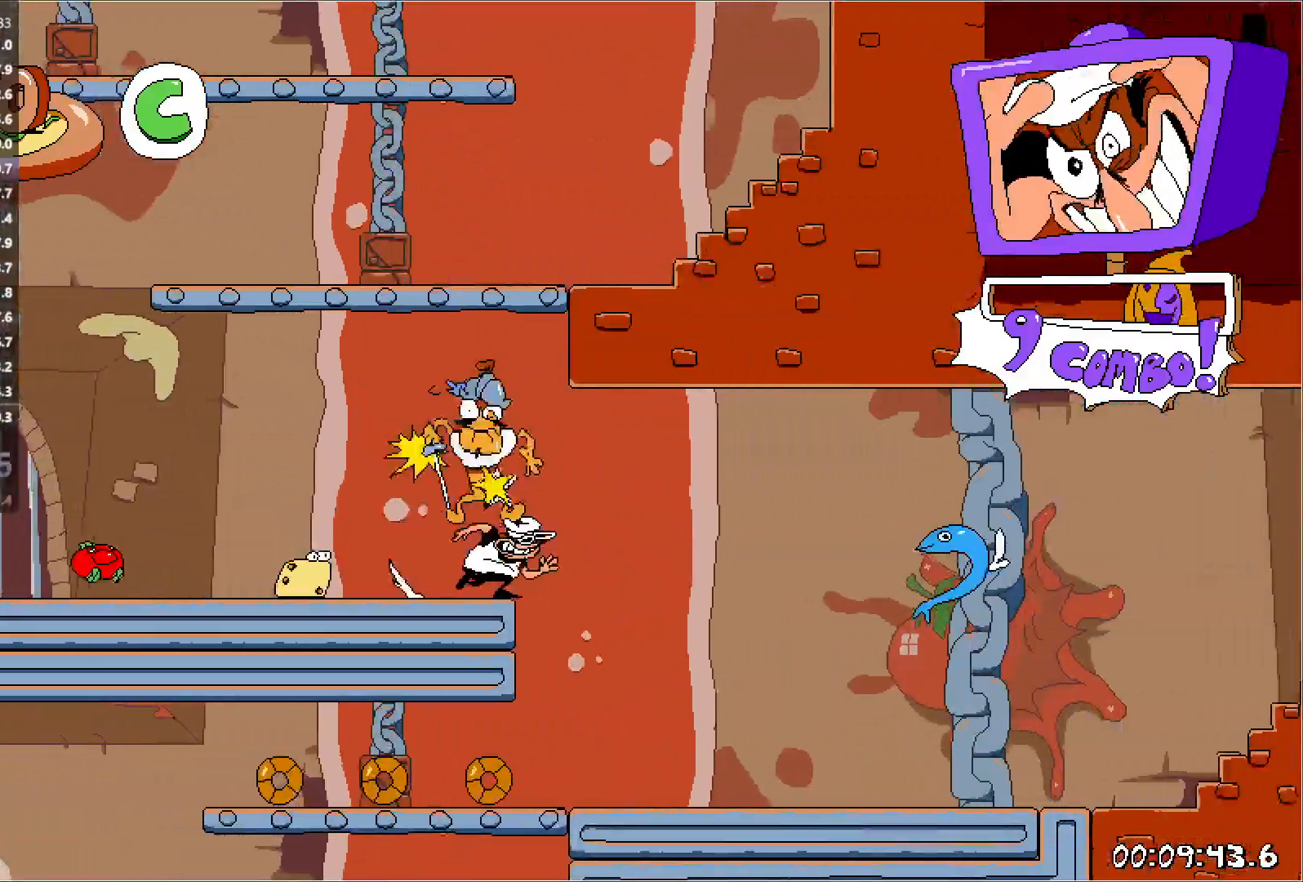
{"keys": ["left", "run"], "events": [[50, "punch", "down"], [117, "left", "down"], [117, "punch", "up"], [150, "right", "up"], [200, "punch", "down"], [267, "punch", "up"]]}
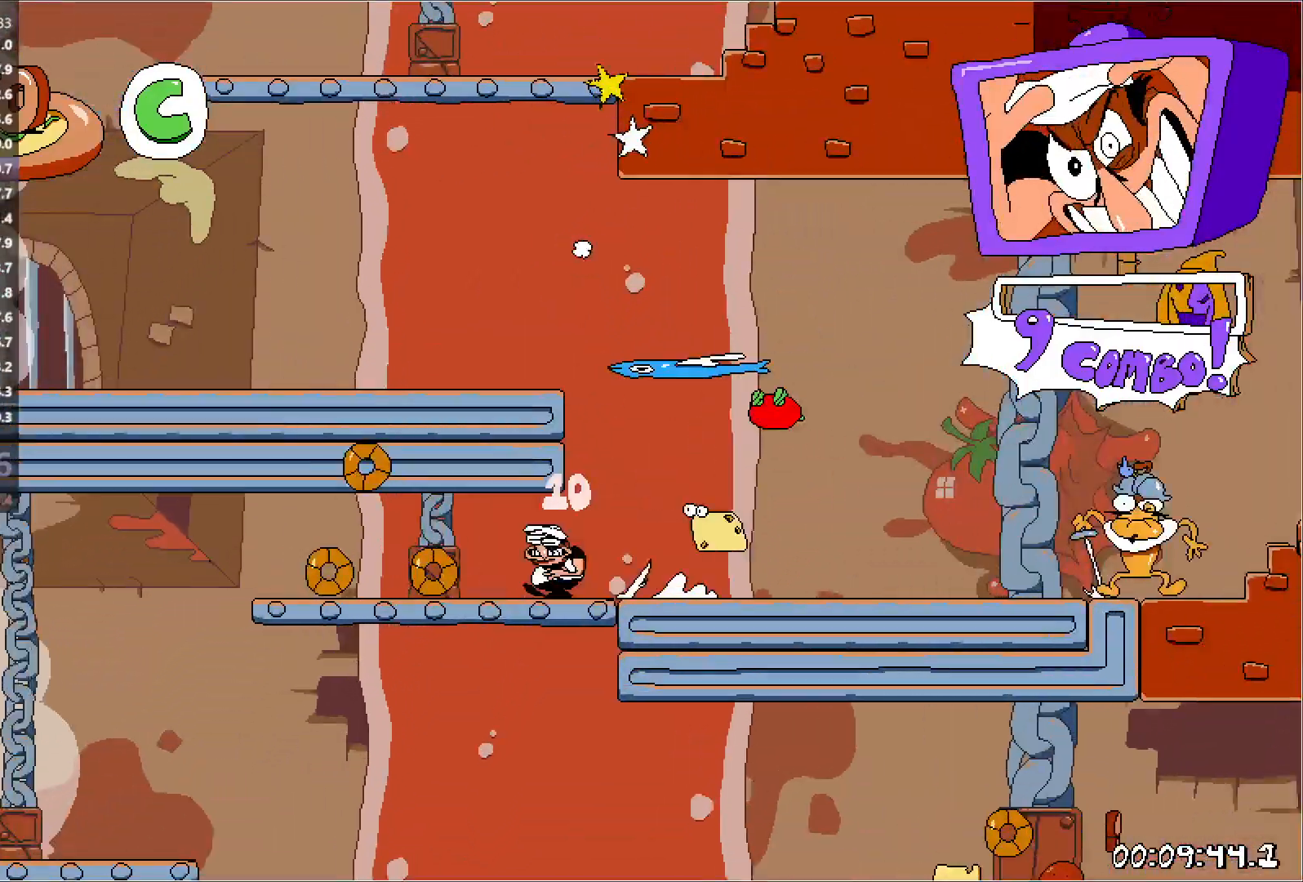
{"keys": ["punch", "right", "run"], "events": [[333, "punch", "down"], [383, "punch", "up"], [450, "right", "down"], [467, "left", "up"], [483, "punch", "down"]]}
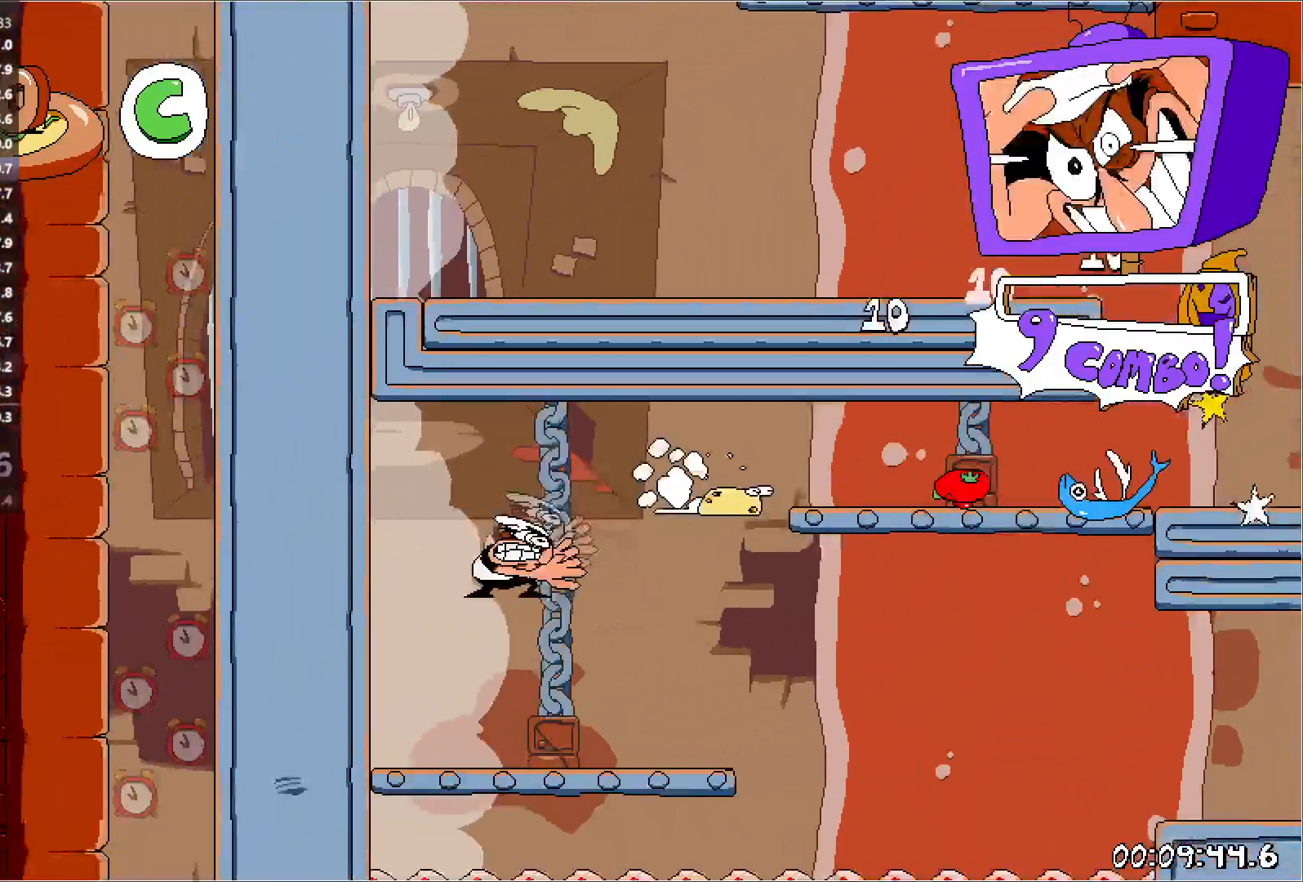
{"keys": ["right", "run"], "events": [[100, "punch", "up"], [283, "jump", "down"], [400, "jump", "up"]]}
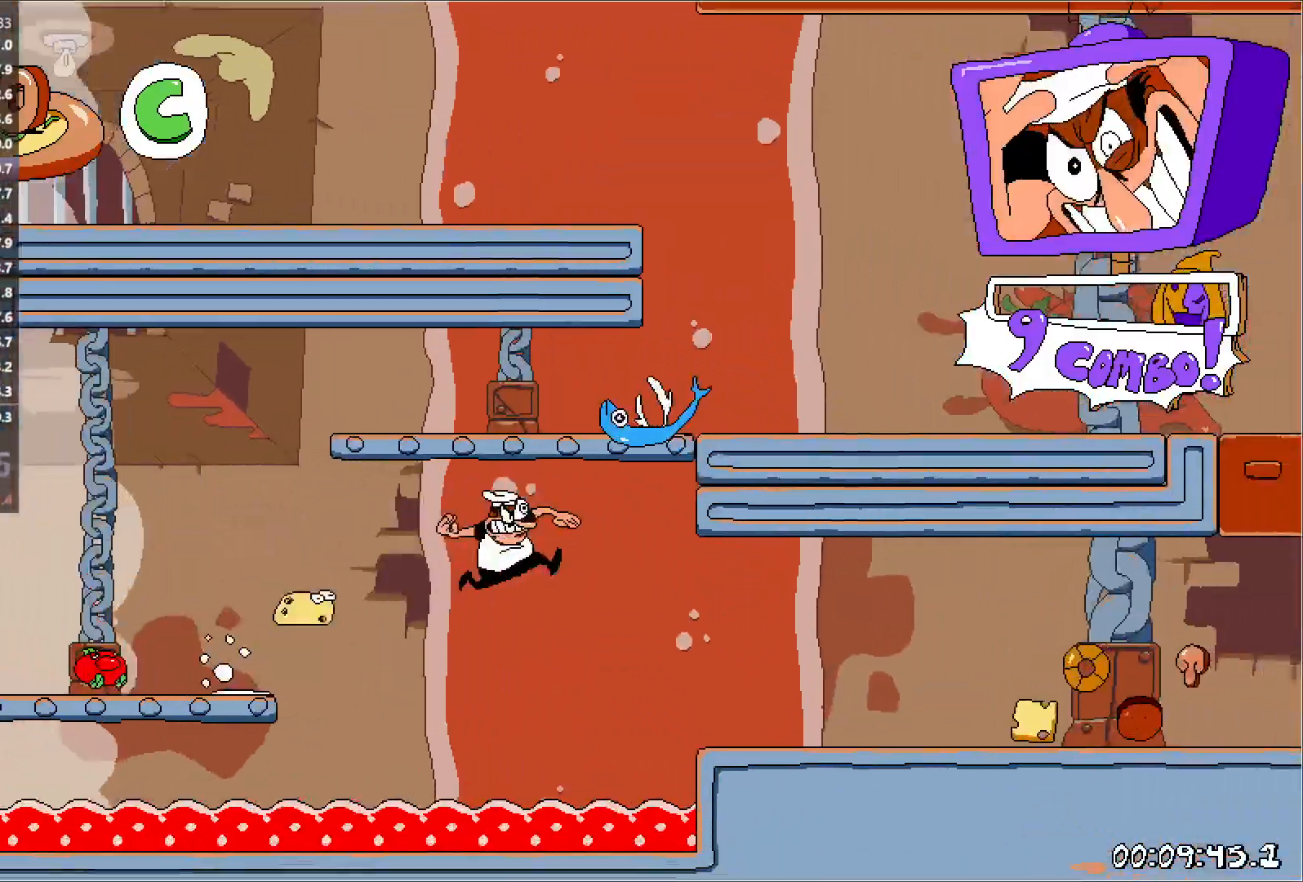
{"keys": ["right", "run"], "events": []}
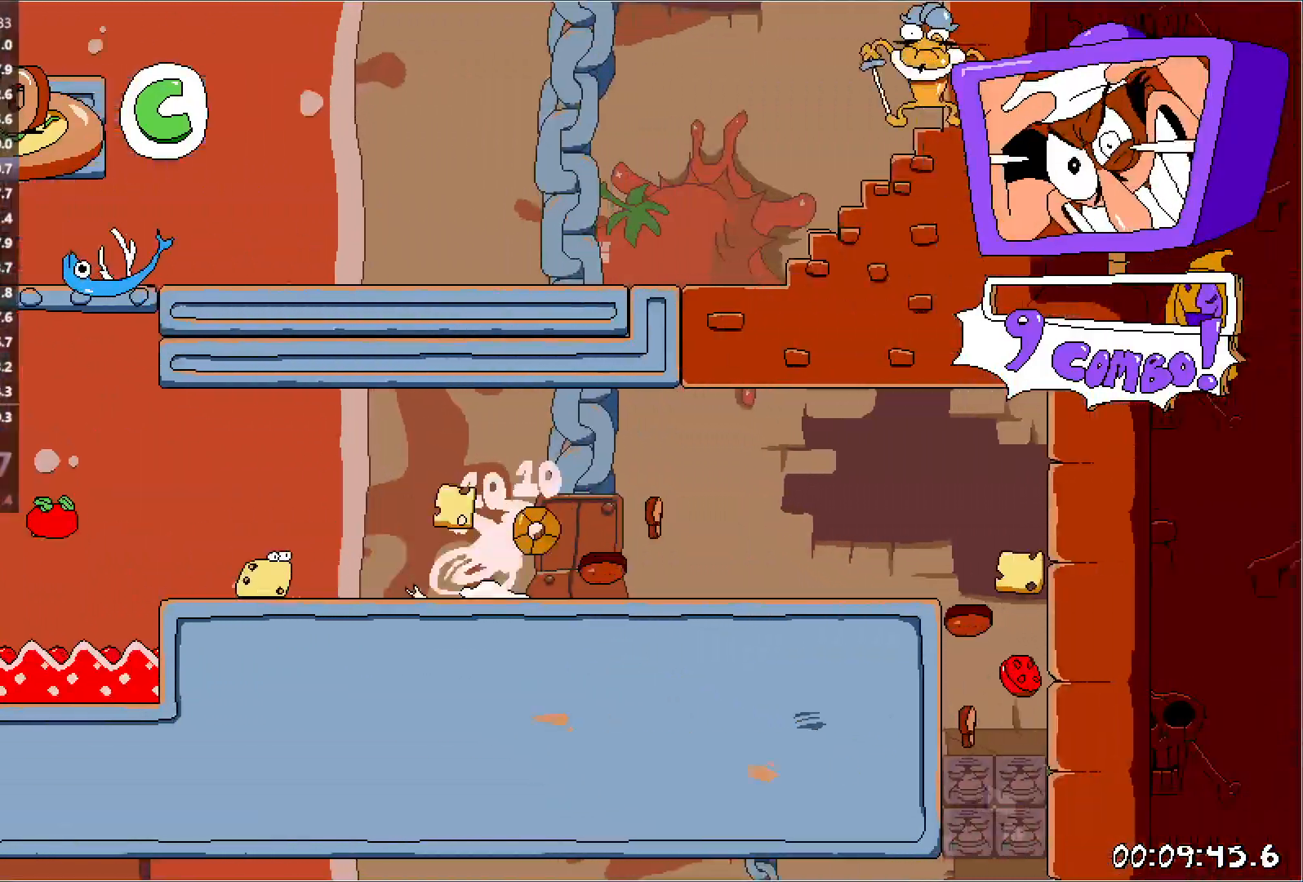
{"keys": ["left", "run"], "events": [[250, "left", "down"], [267, "right", "up"]]}
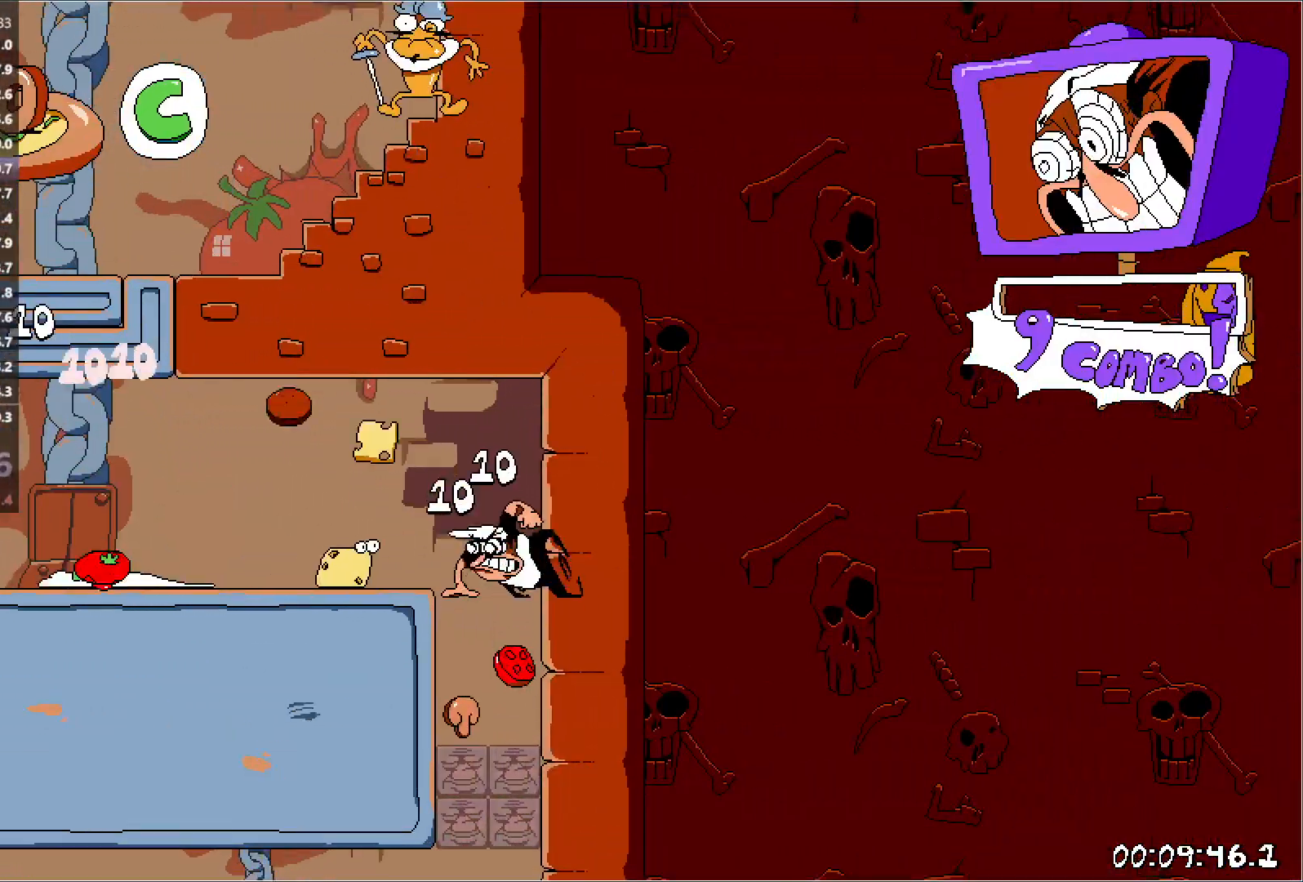
{"keys": ["left", "run"], "events": []}
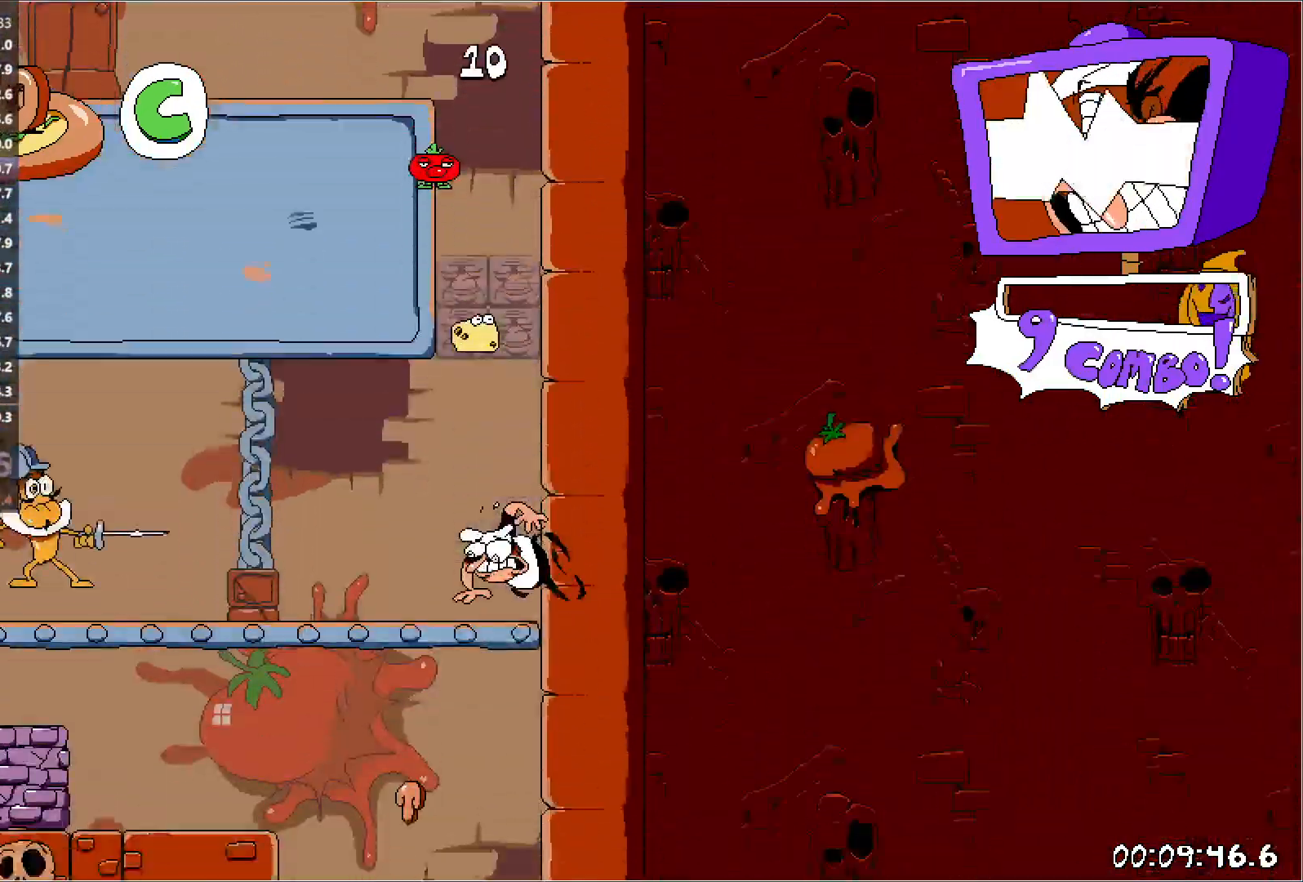
{"keys": ["left", "punch", "run"], "events": [[167, "jump", "down"], [450, "jump", "up"], [483, "punch", "down"]]}
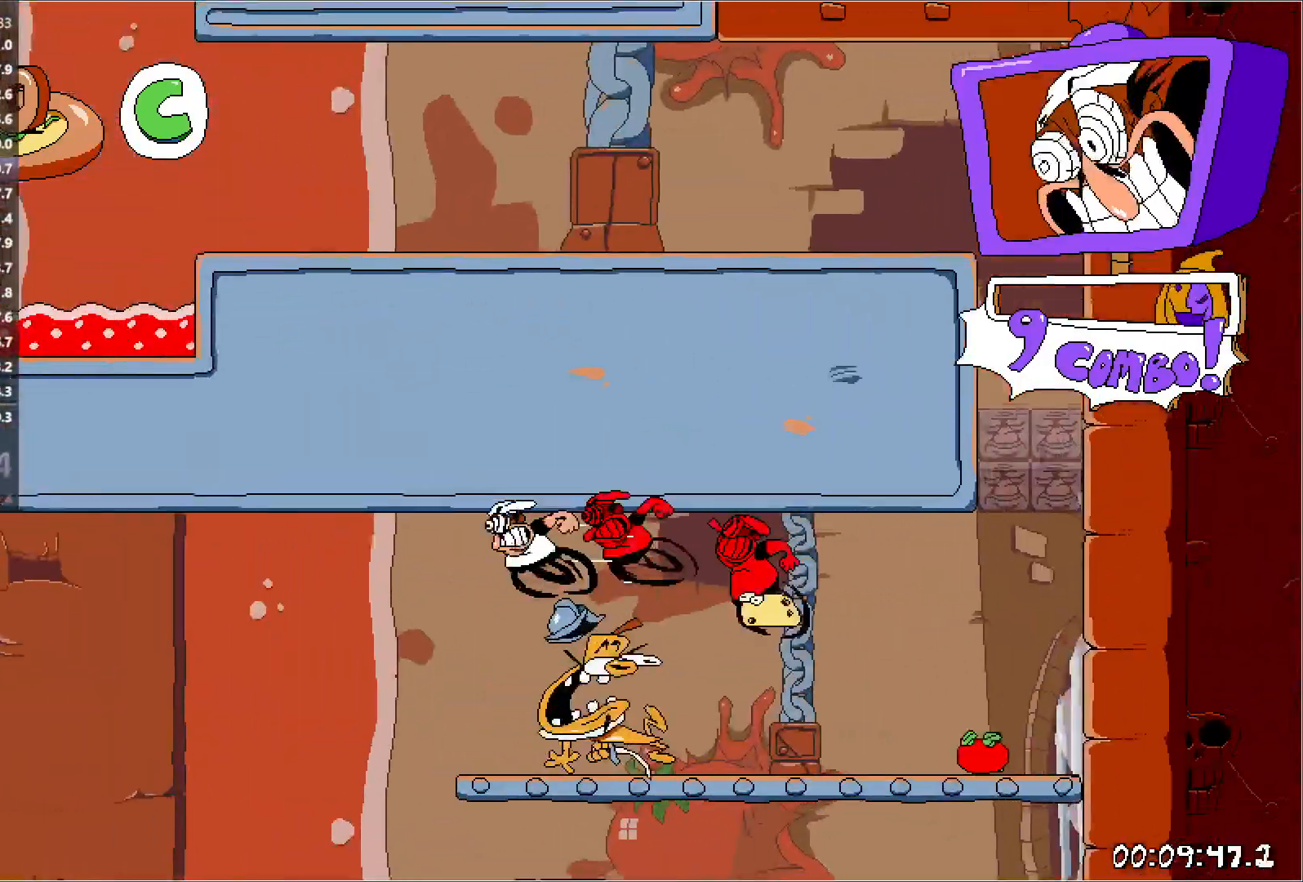
{"keys": ["right", "run"], "events": [[100, "punch", "up"], [133, "right", "down"], [167, "left", "up"], [183, "punch", "down"], [300, "punch", "up"]]}
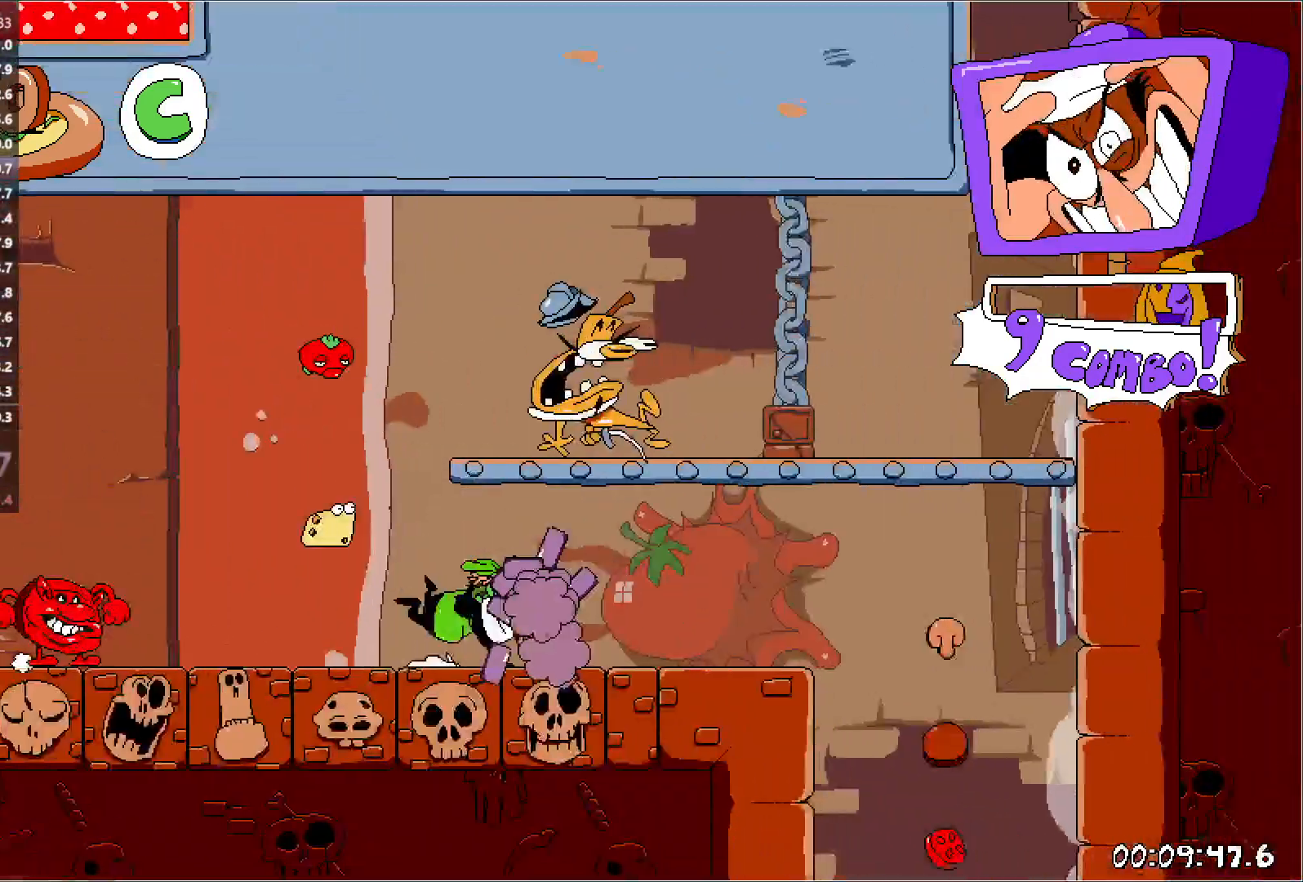
{"keys": ["run"], "events": [[17, "jump", "down"], [117, "jump", "up"], [367, "punch", "down"], [367, "right", "up"], [383, "left", "down"], [433, "punch", "up"], [450, "left", "up"]]}
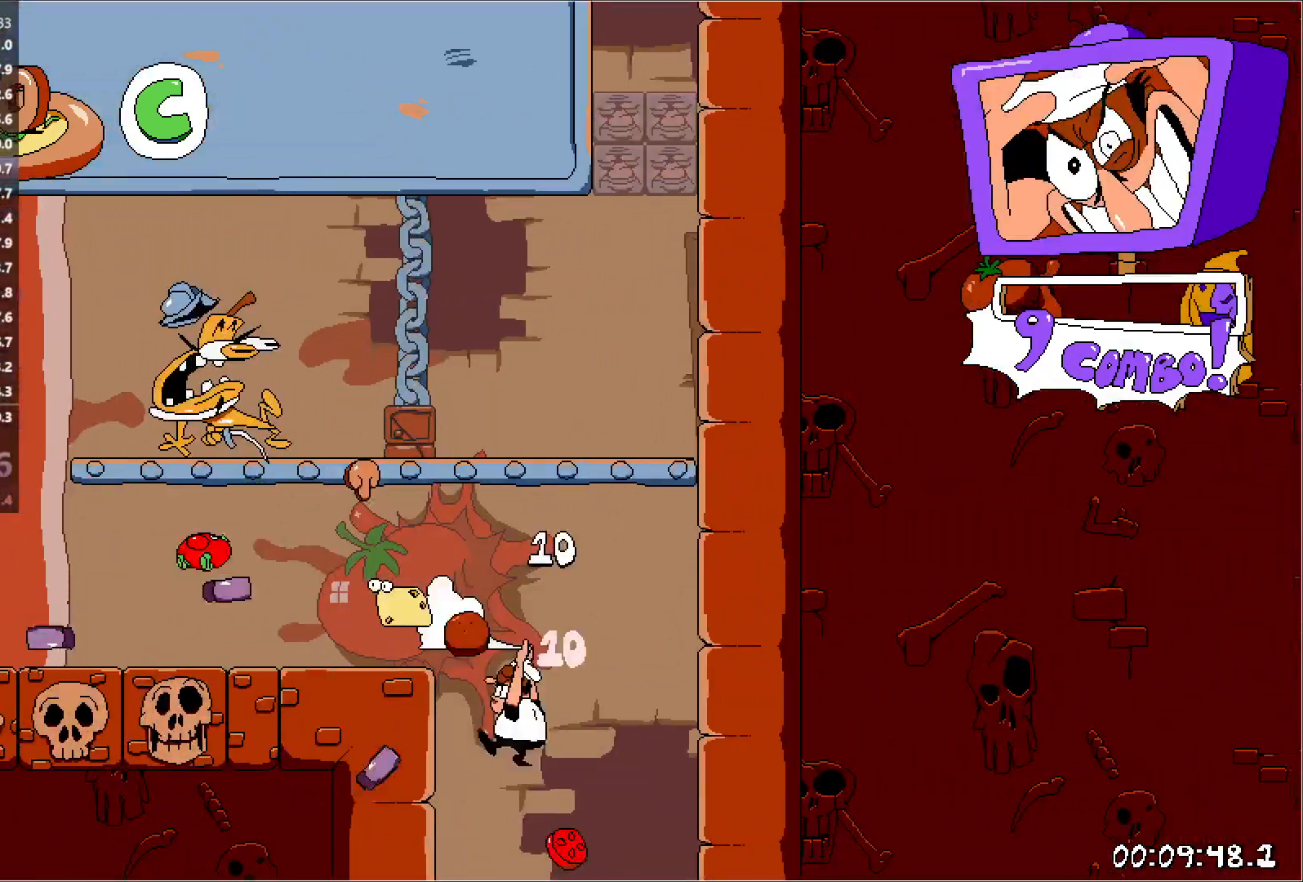
{"keys": ["punch", "right", "run"], "events": [[250, "right", "down"], [367, "punch", "down"]]}
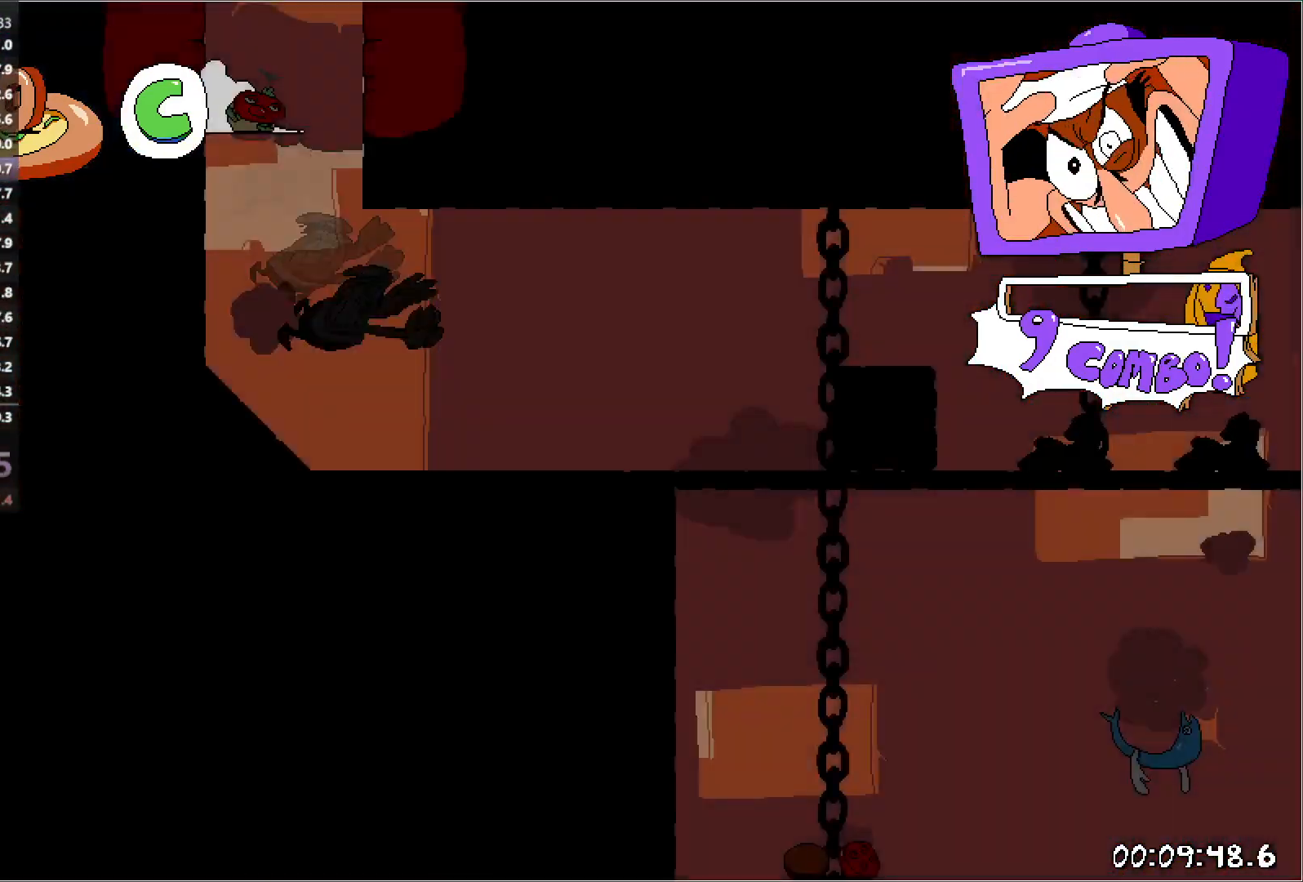
{"keys": ["right", "run"], "events": [[33, "punch", "up"]]}
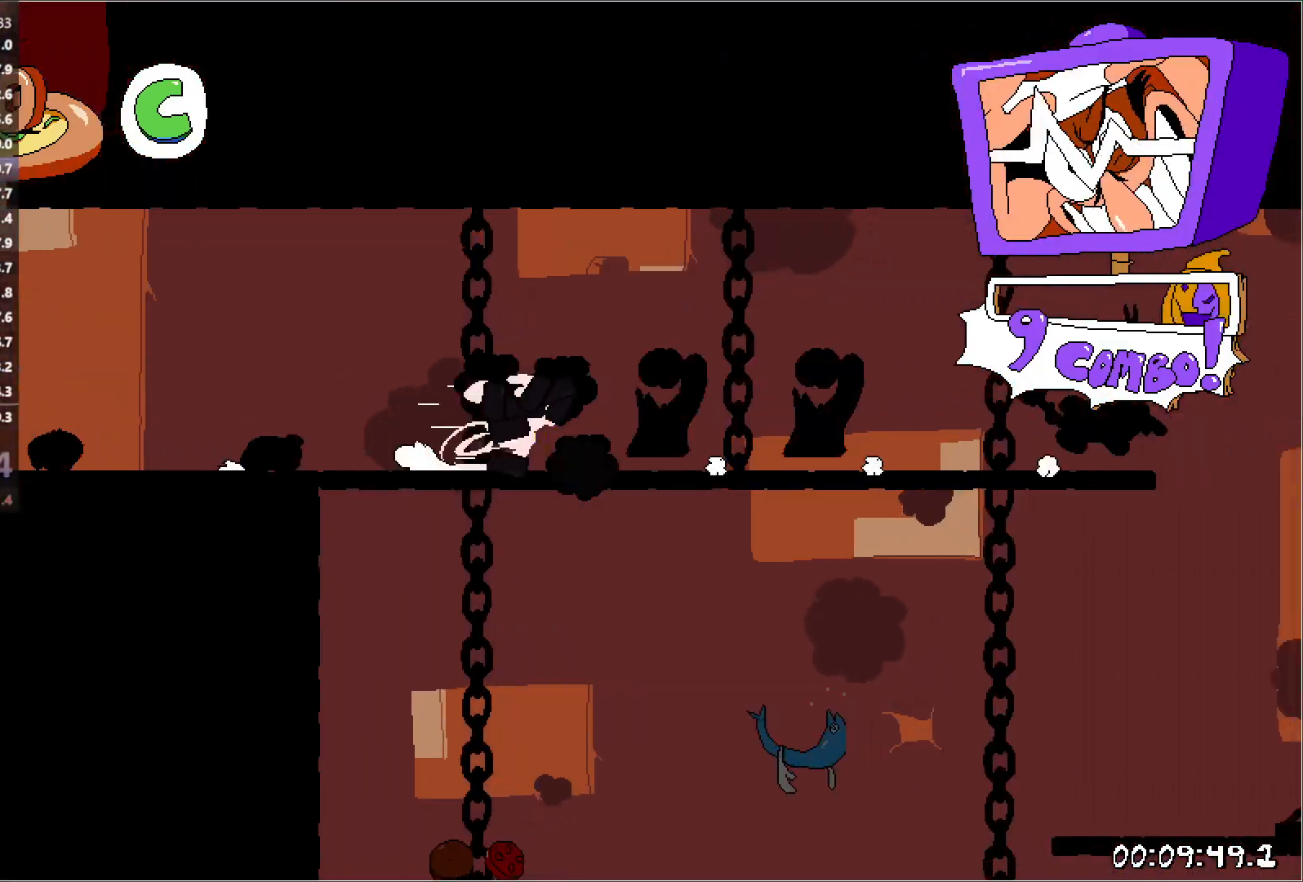
{"keys": ["jump", "right", "run"], "events": [[250, "jump", "down"]]}
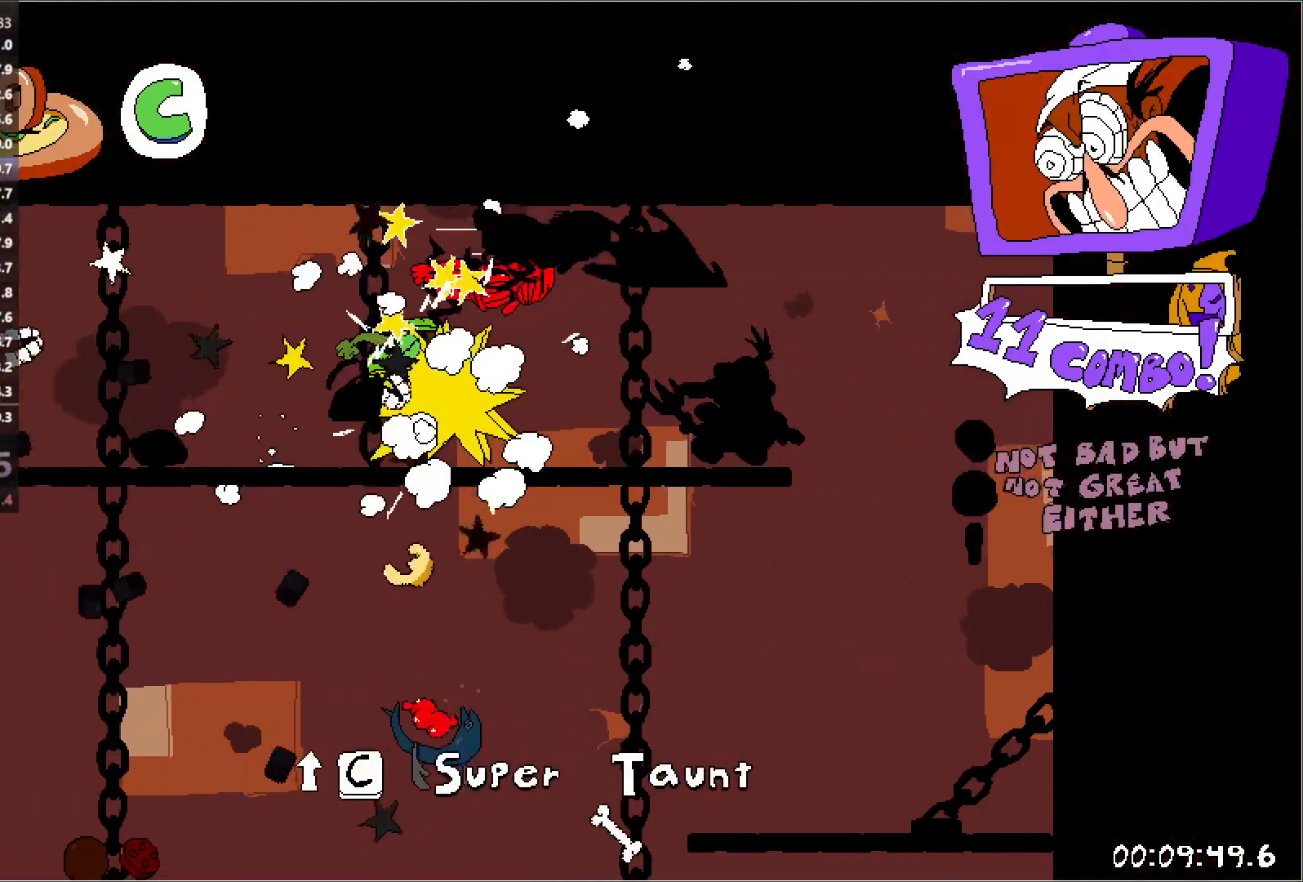
{"keys": ["left", "punch", "run"], "events": [[83, "jump", "up"], [300, "punch", "down"], [317, "left", "down"], [333, "right", "up"], [383, "punch", "up"], [433, "punch", "down"]]}
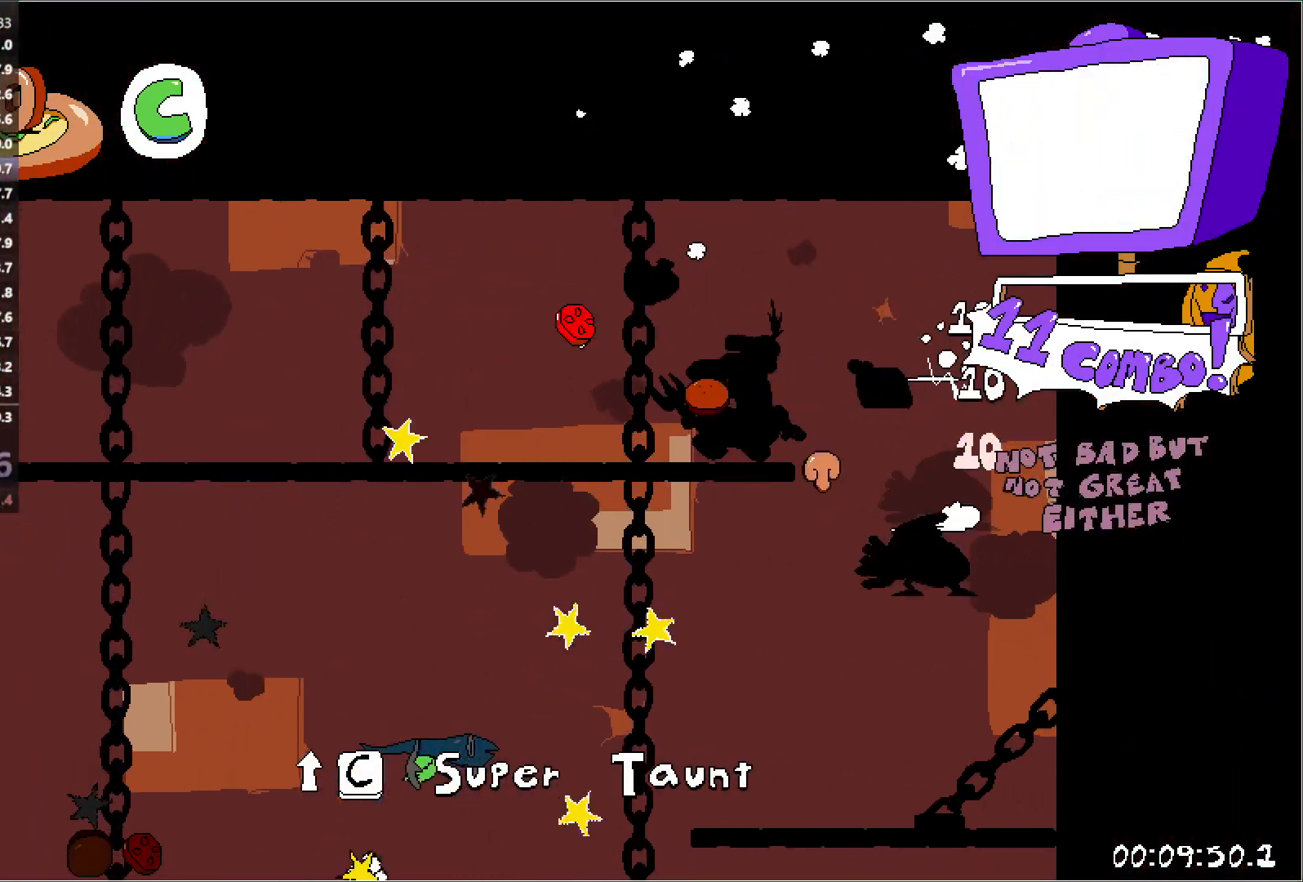
{"keys": ["punch", "right", "run"], "events": [[67, "punch", "up"], [317, "punch", "down"], [333, "left", "up"], [333, "right", "down"], [383, "punch", "up"], [450, "punch", "down"]]}
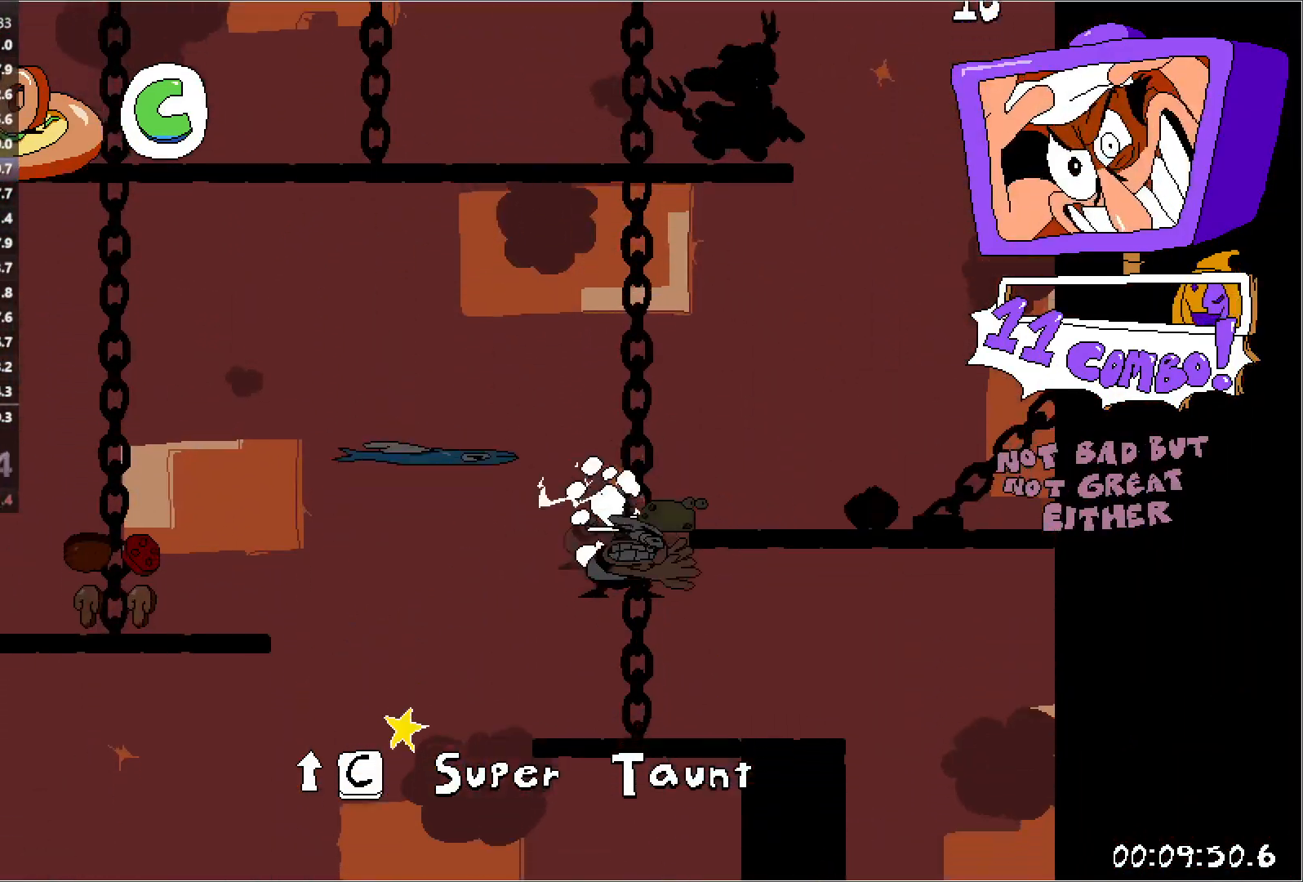
{"keys": ["run"], "events": [[67, "punch", "up"], [283, "right", "up"], [317, "punch", "down"], [333, "down", "down"], [333, "left", "down"], [367, "down", "up"], [400, "left", "up"], [400, "punch", "up"]]}
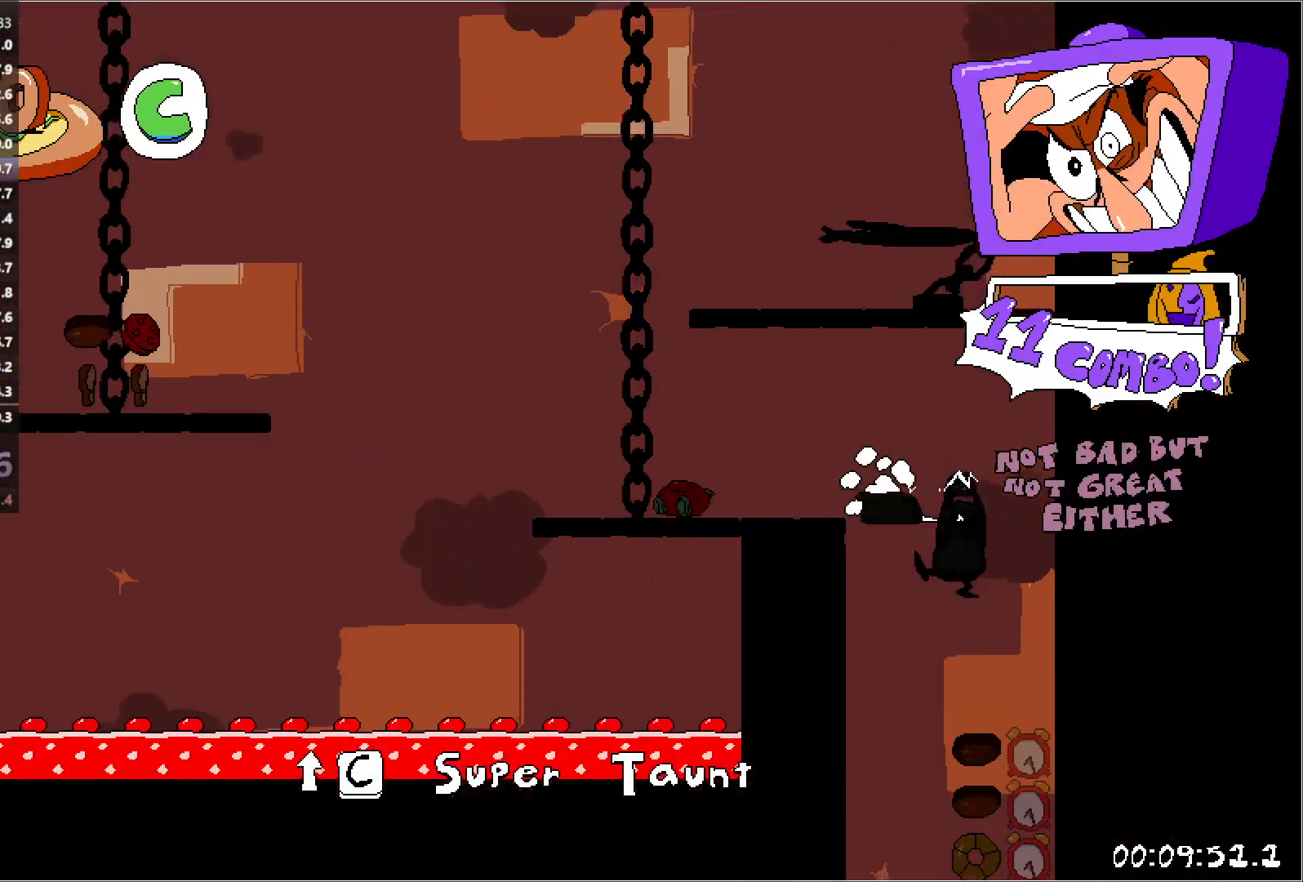
{"keys": ["left", "punch", "run"], "events": [[200, "left", "down"], [367, "punch", "down"]]}
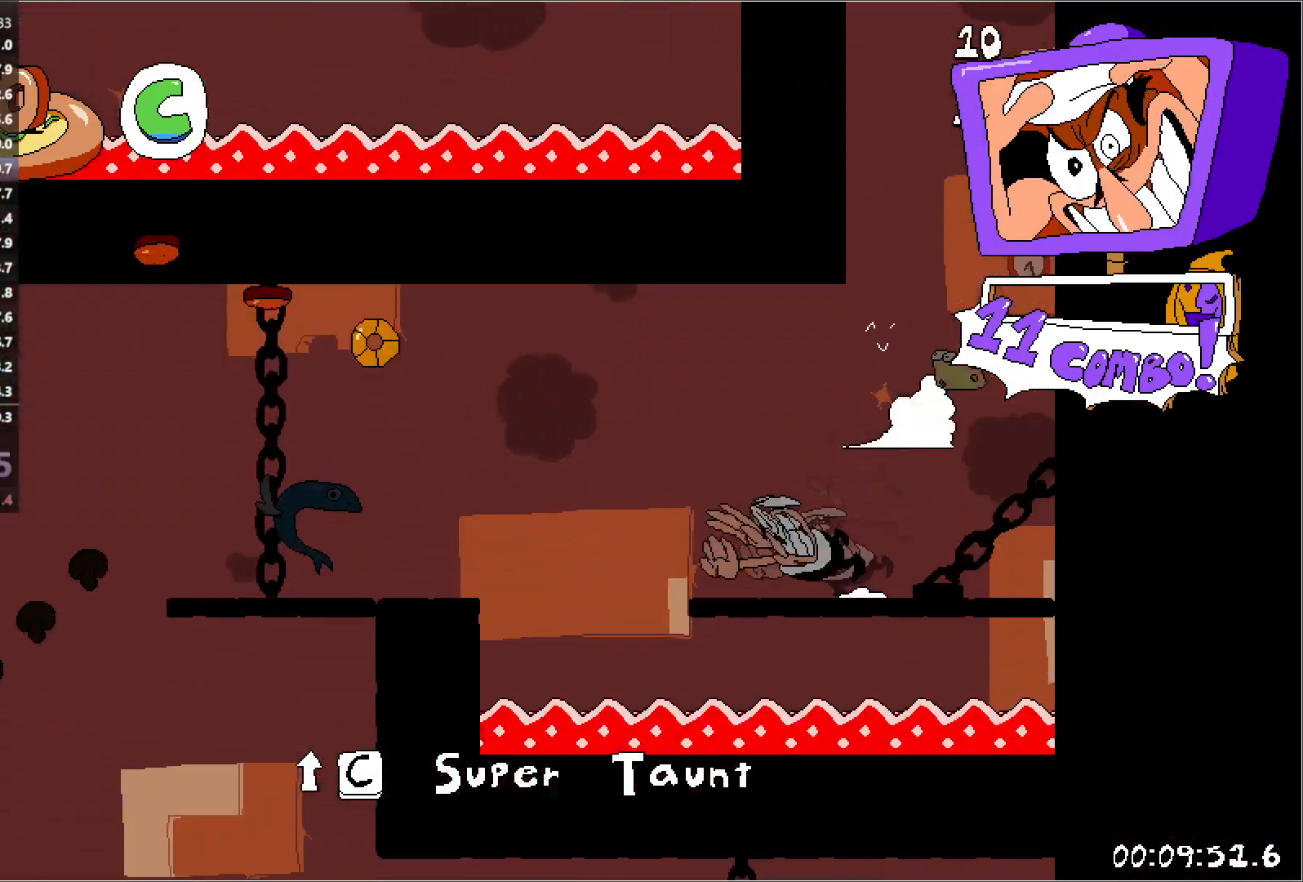
{"keys": ["left", "punch", "run"], "events": [[50, "jump", "down"], [117, "punch", "up"], [383, "jump", "up"], [467, "punch", "down"]]}
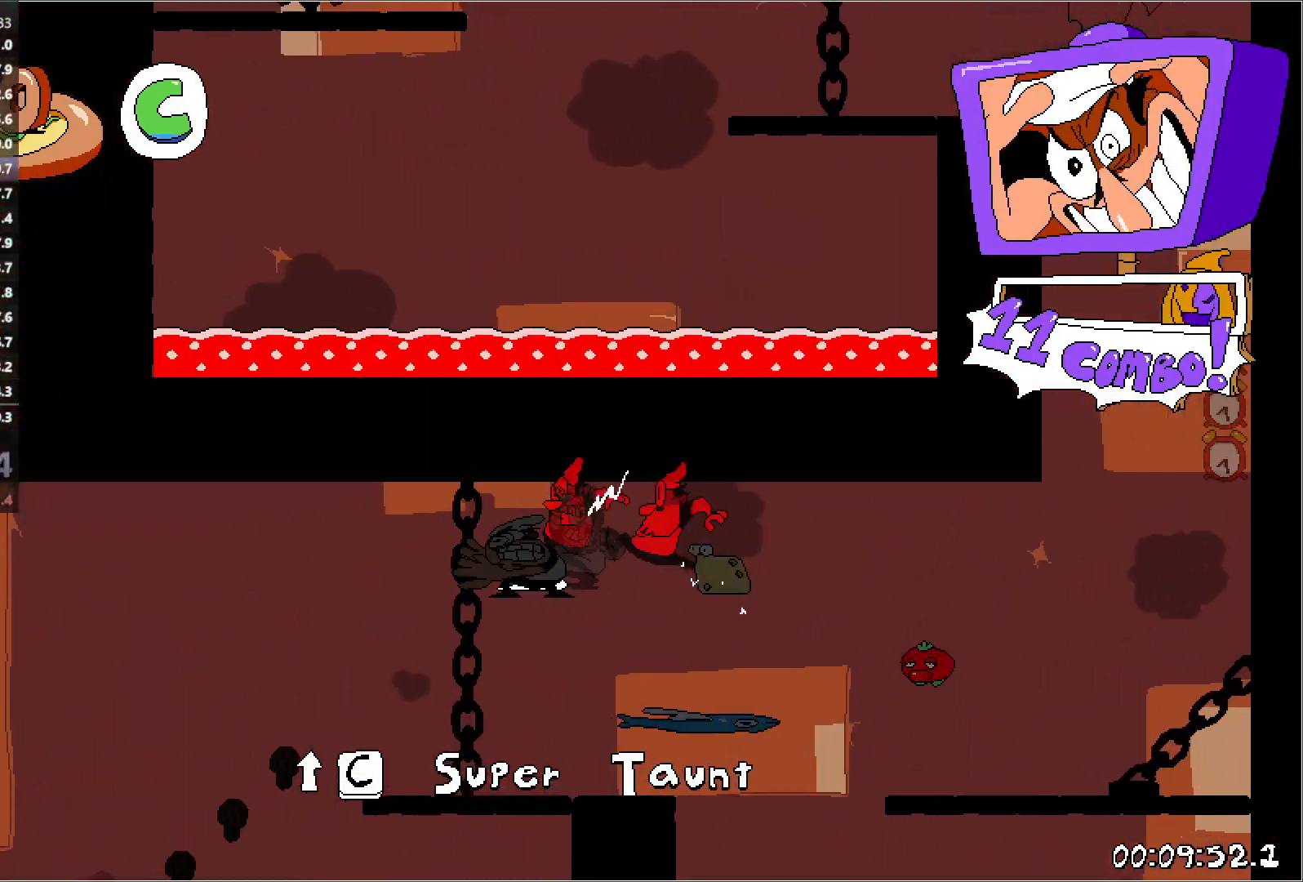
{"keys": ["right", "run"], "events": [[100, "punch", "up"], [233, "right", "down"], [267, "left", "up"], [267, "punch", "down"], [417, "punch", "up"]]}
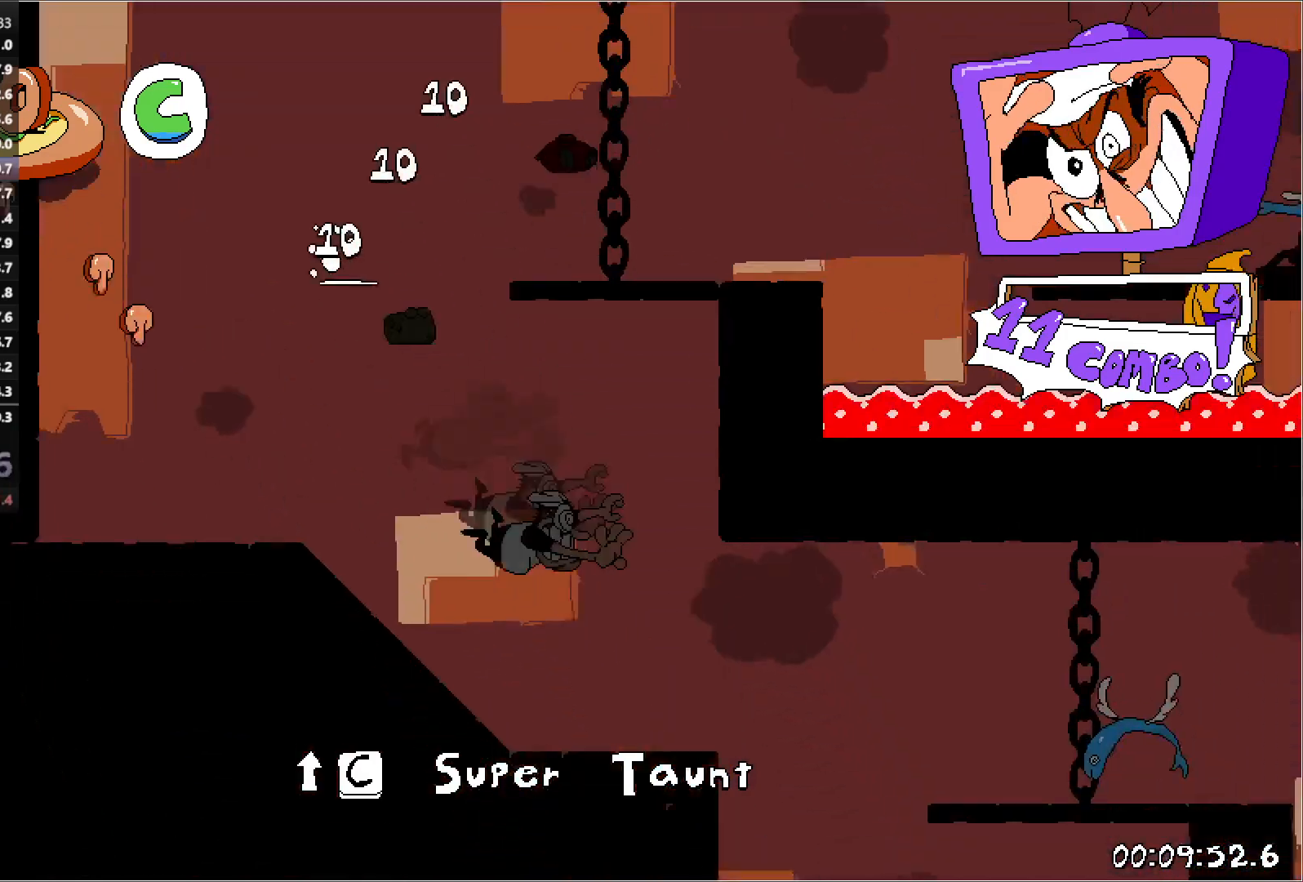
{"keys": ["down", "jump", "right", "run"], "events": [[150, "jump", "down"], [250, "jump", "up"], [400, "down", "down"], [433, "jump", "down"]]}